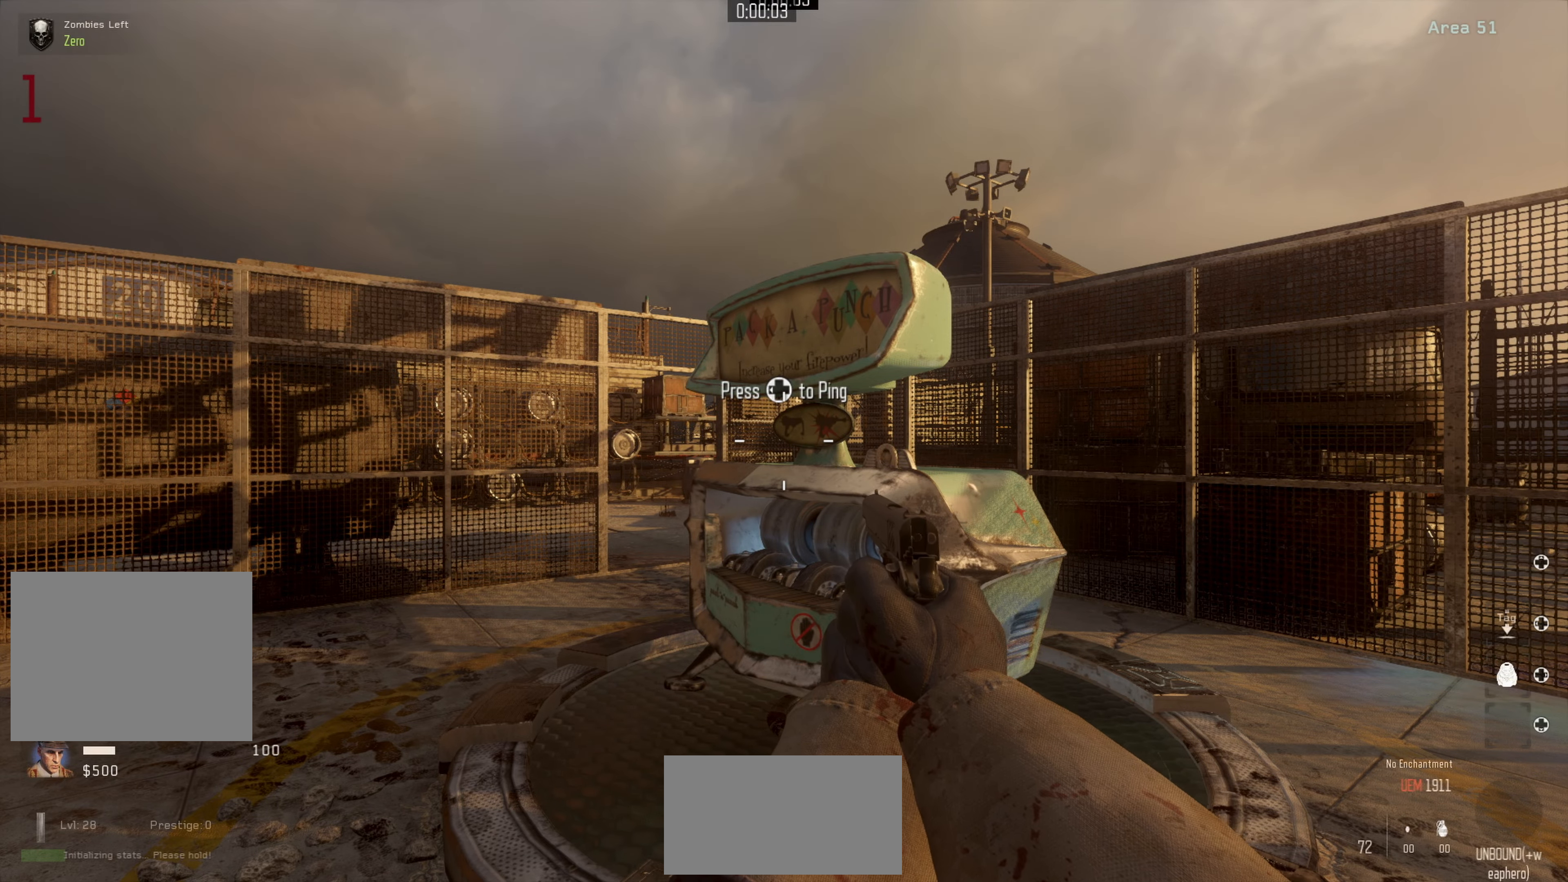
Gameplay with a controller (Nintendo layout); each line is a JSON object with the inputs held at the frame after it. "events" lists button and stick changes between this image and that frame as [ms after this image, input, new state], when the widget could be followed in between. Not read: L1 R1.
{"buttons": [], "left_stick": "up-left", "right_stick": "left", "events": [[84, "left_stick", "left"], [300, "left_stick", "up-left"], [384, "right_stick", "left"]]}
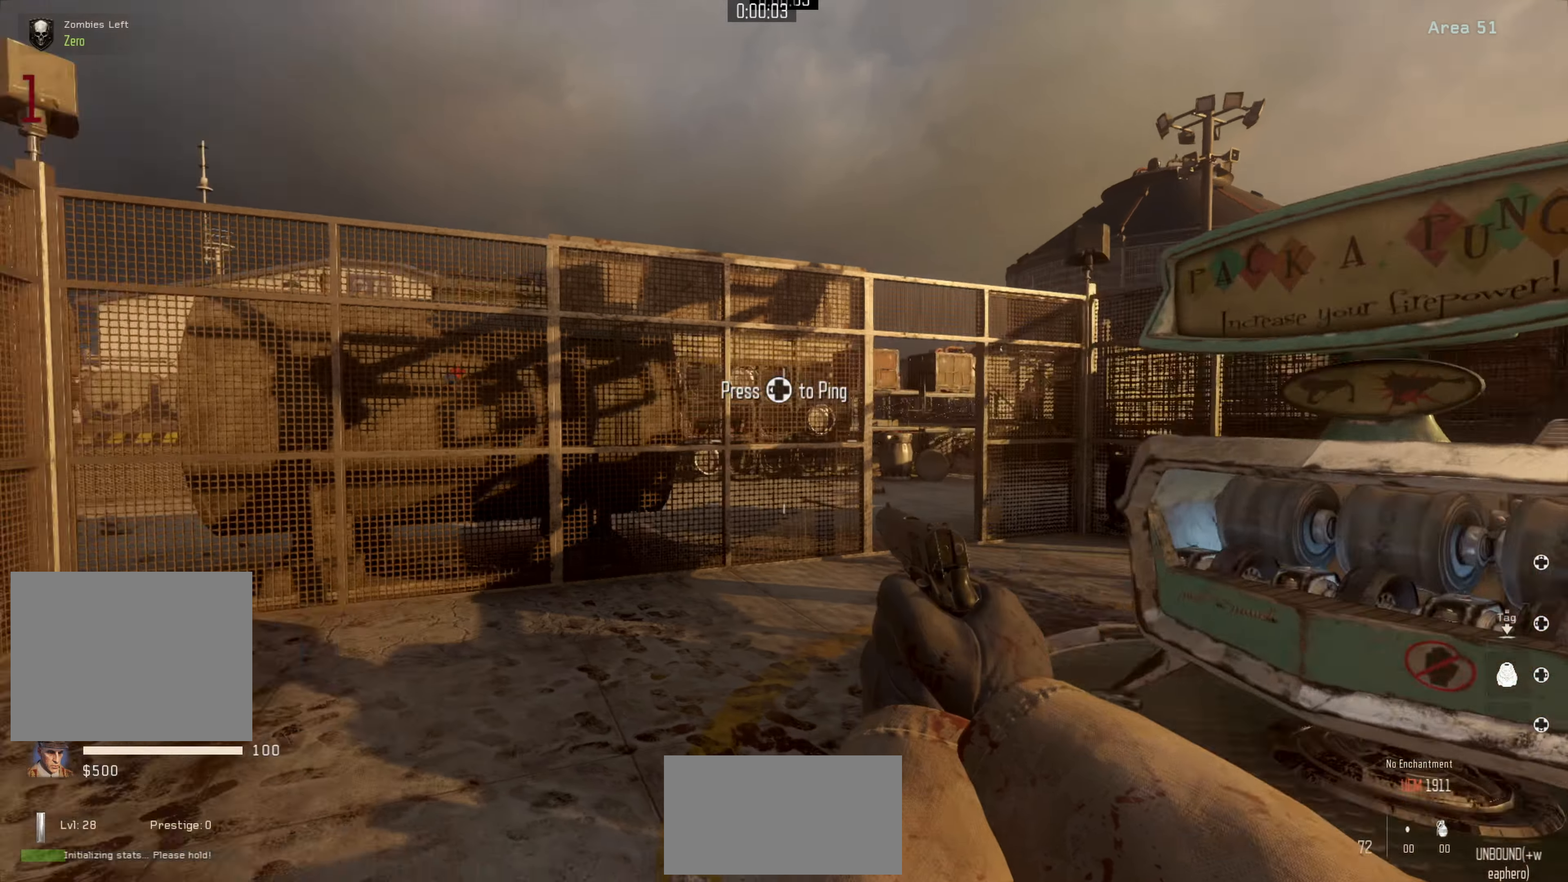
{"buttons": [], "left_stick": "center", "right_stick": "center", "events": [[84, "left_stick", "up"], [350, "right_stick", "center"], [450, "left_stick", "center"]]}
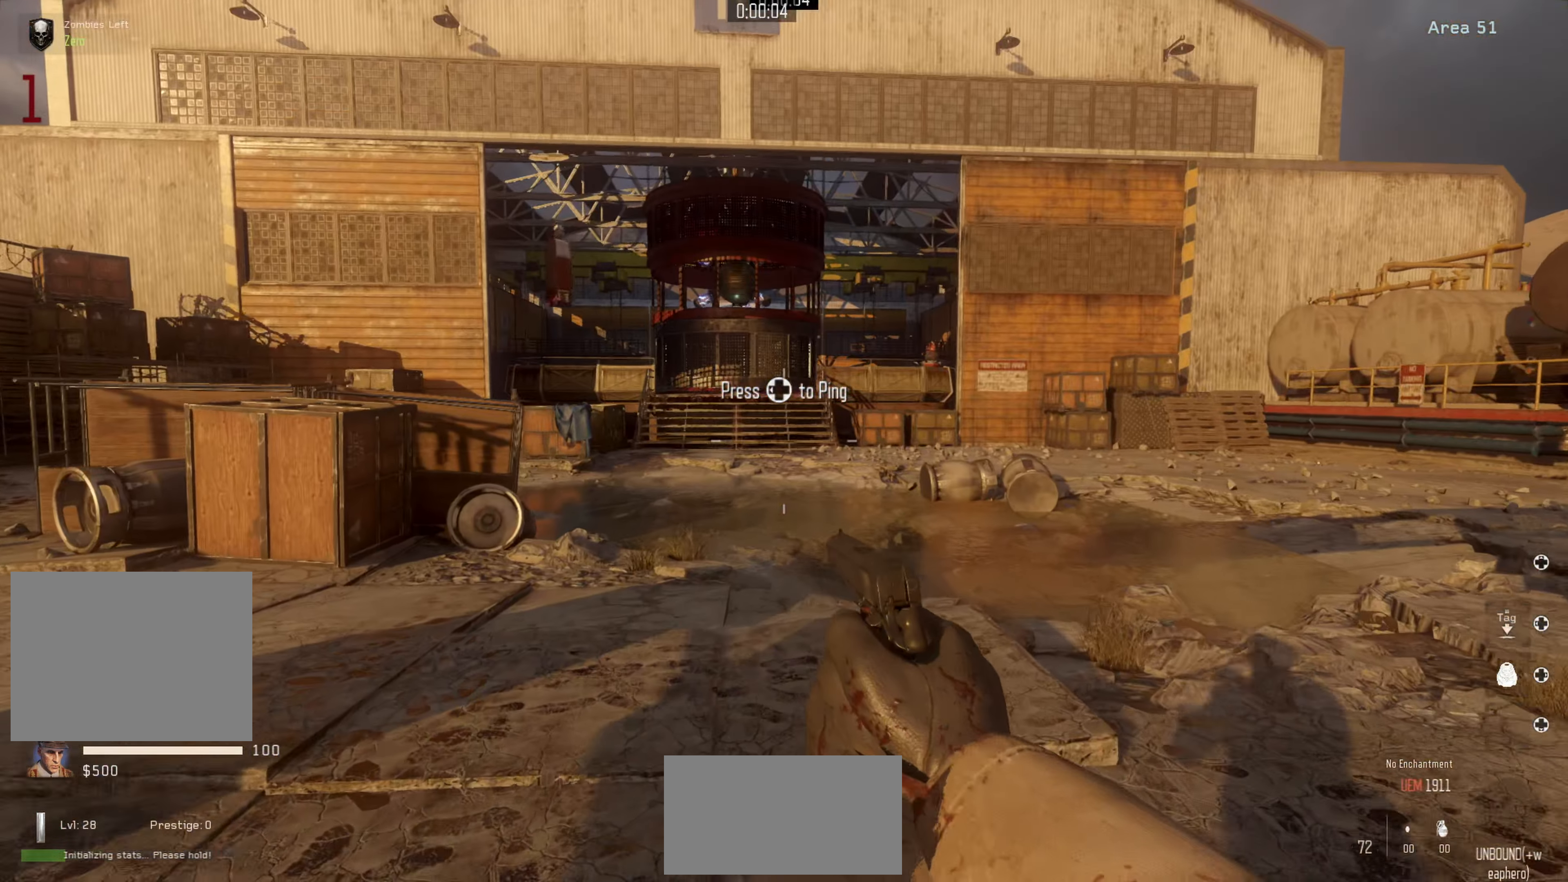
{"buttons": [], "left_stick": "up", "right_stick": "left", "events": [[34, "L3", "down"], [34, "left_stick", "up"], [117, "L3", "up"], [367, "right_stick", "left"]]}
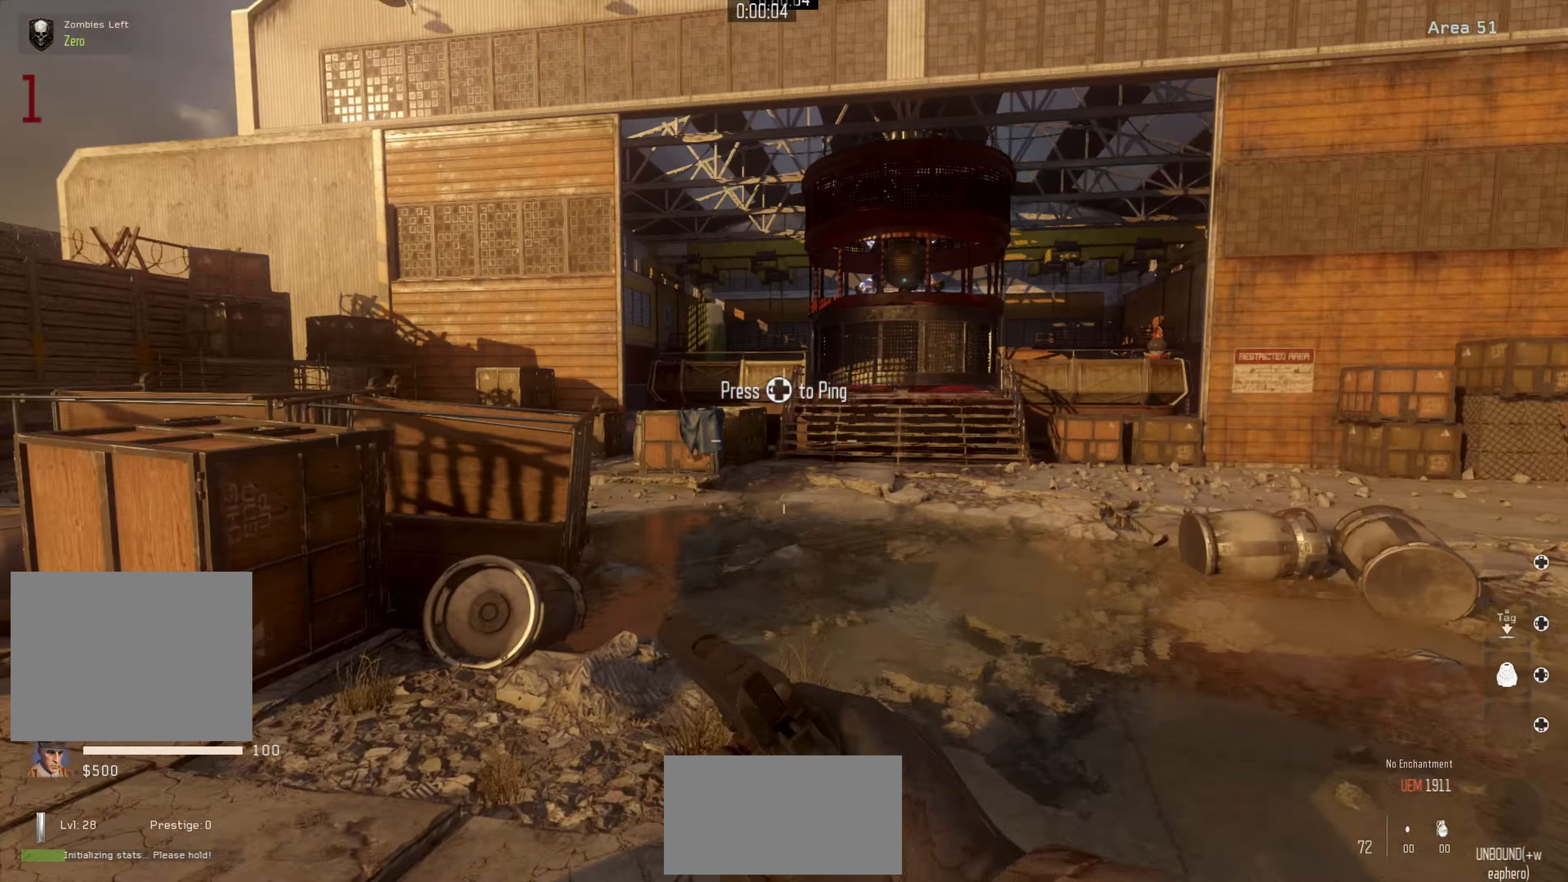
{"buttons": ["R3"], "left_stick": "up-left", "right_stick": "center", "events": [[17, "left_stick", "up-left"], [267, "left_stick", "up"], [300, "right_stick", "center"], [500, "R3", "down"], [500, "left_stick", "up-left"]]}
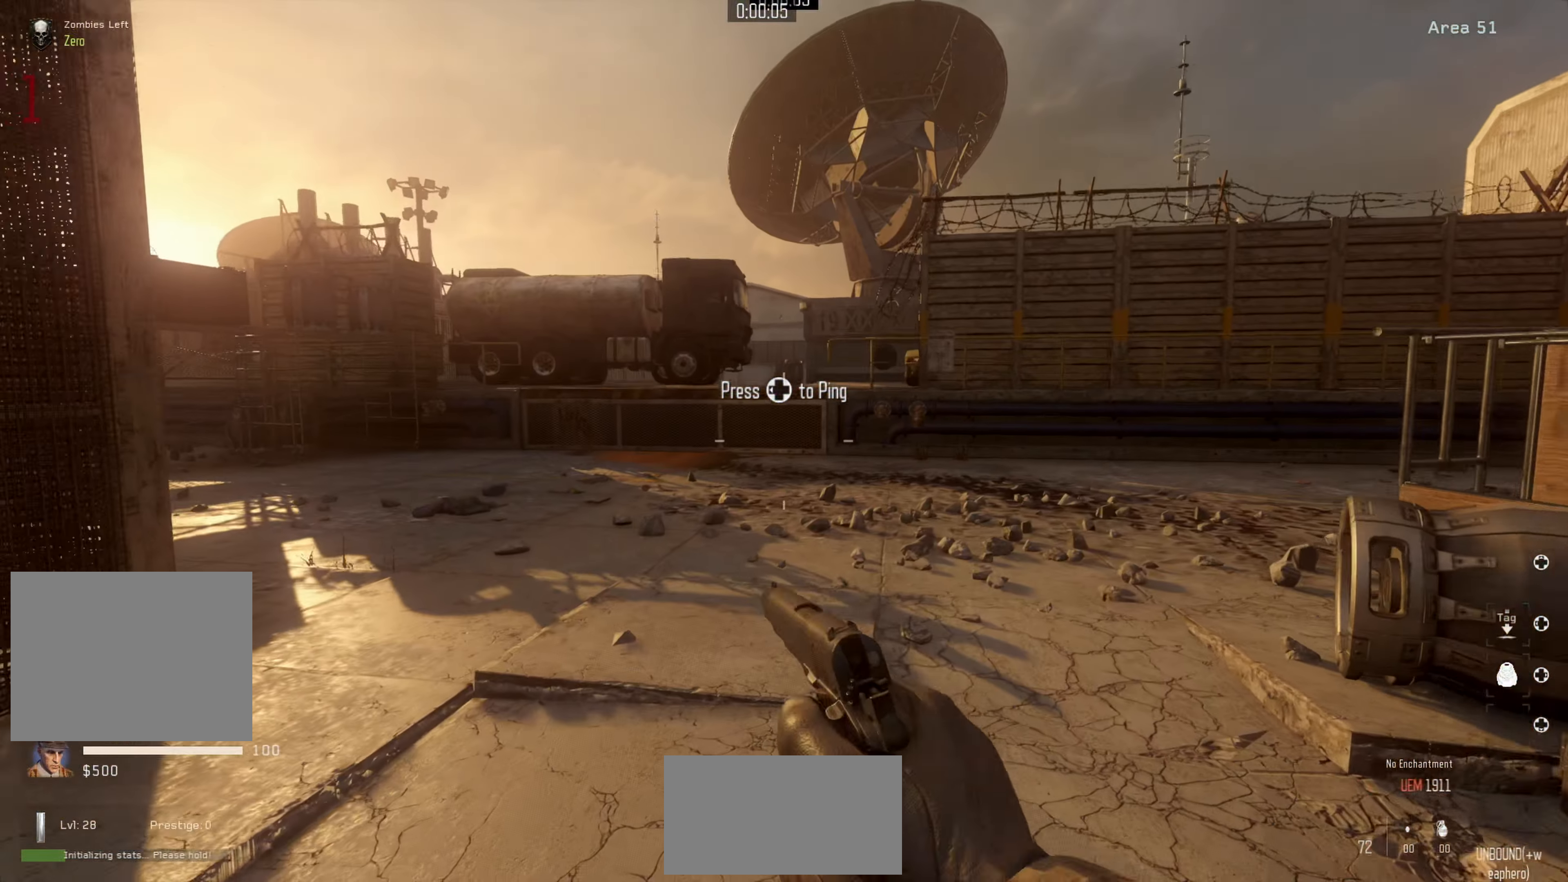
{"buttons": [], "left_stick": "up", "right_stick": "center", "events": [[100, "R3", "up"], [117, "left_stick", "up"], [134, "right_stick", "left"], [184, "L3", "down"], [450, "L3", "up"], [500, "right_stick", "center"]]}
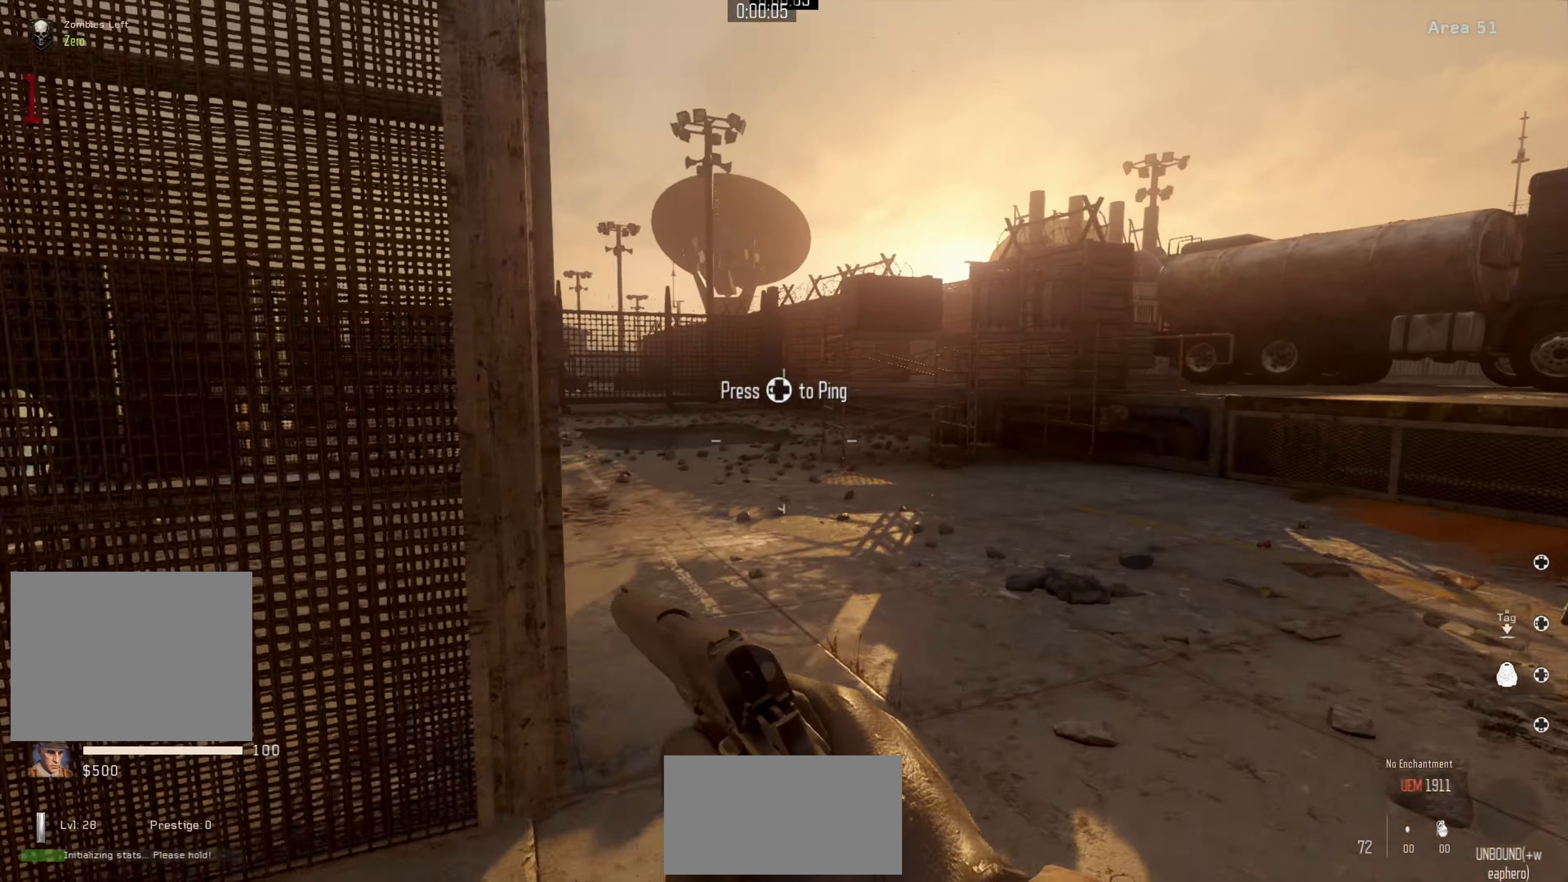
{"buttons": [], "left_stick": "up", "right_stick": "left", "events": [[500, "right_stick", "left"]]}
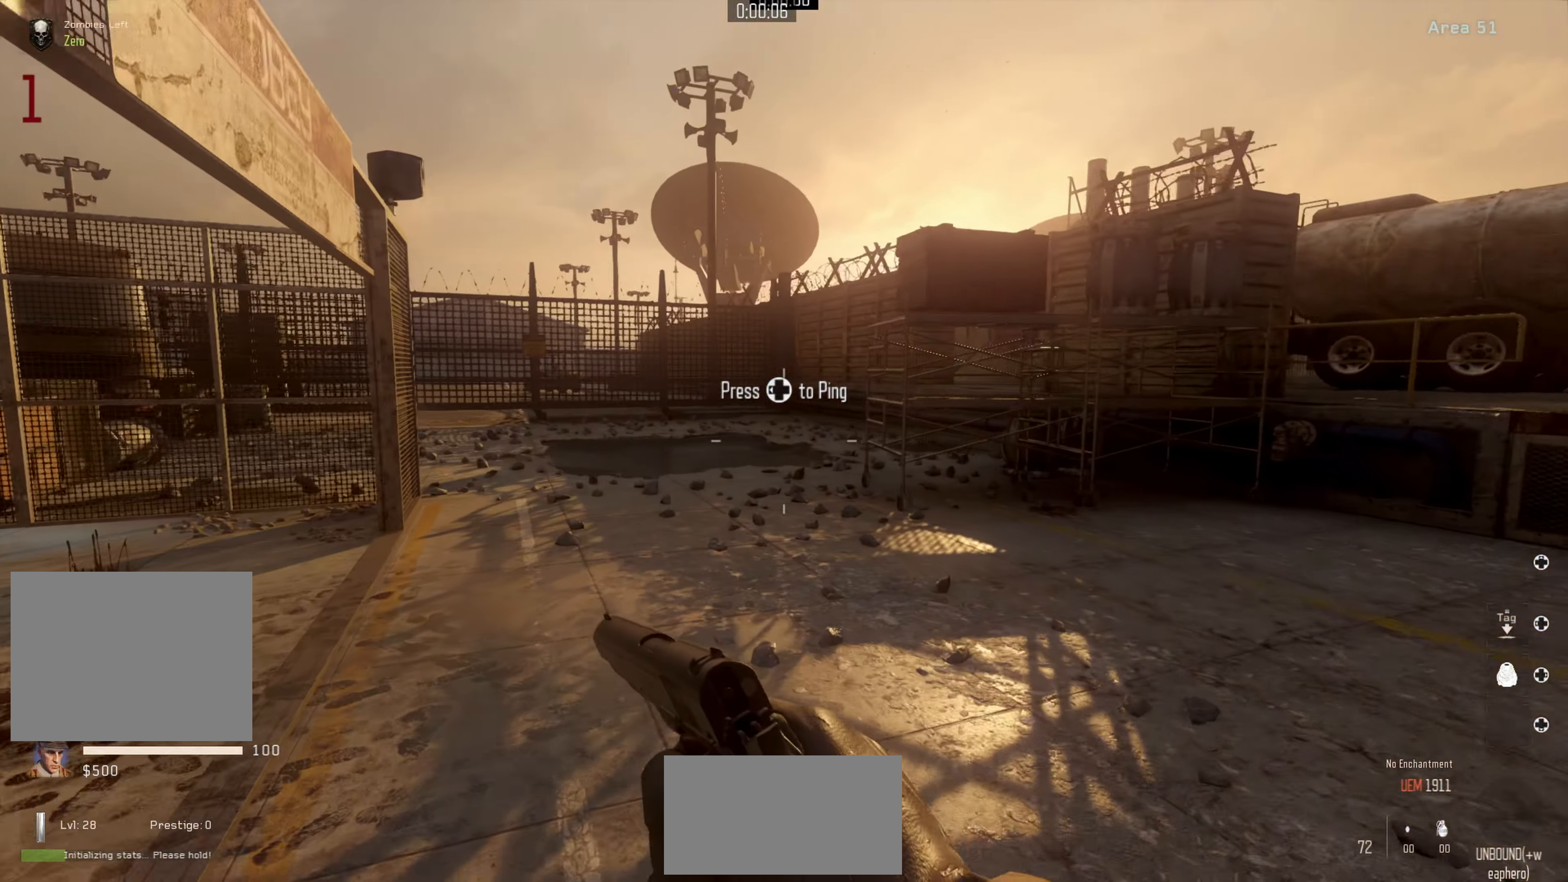
{"buttons": [], "left_stick": "right", "right_stick": "center", "events": [[200, "left_stick", "right"], [367, "right_stick", "center"]]}
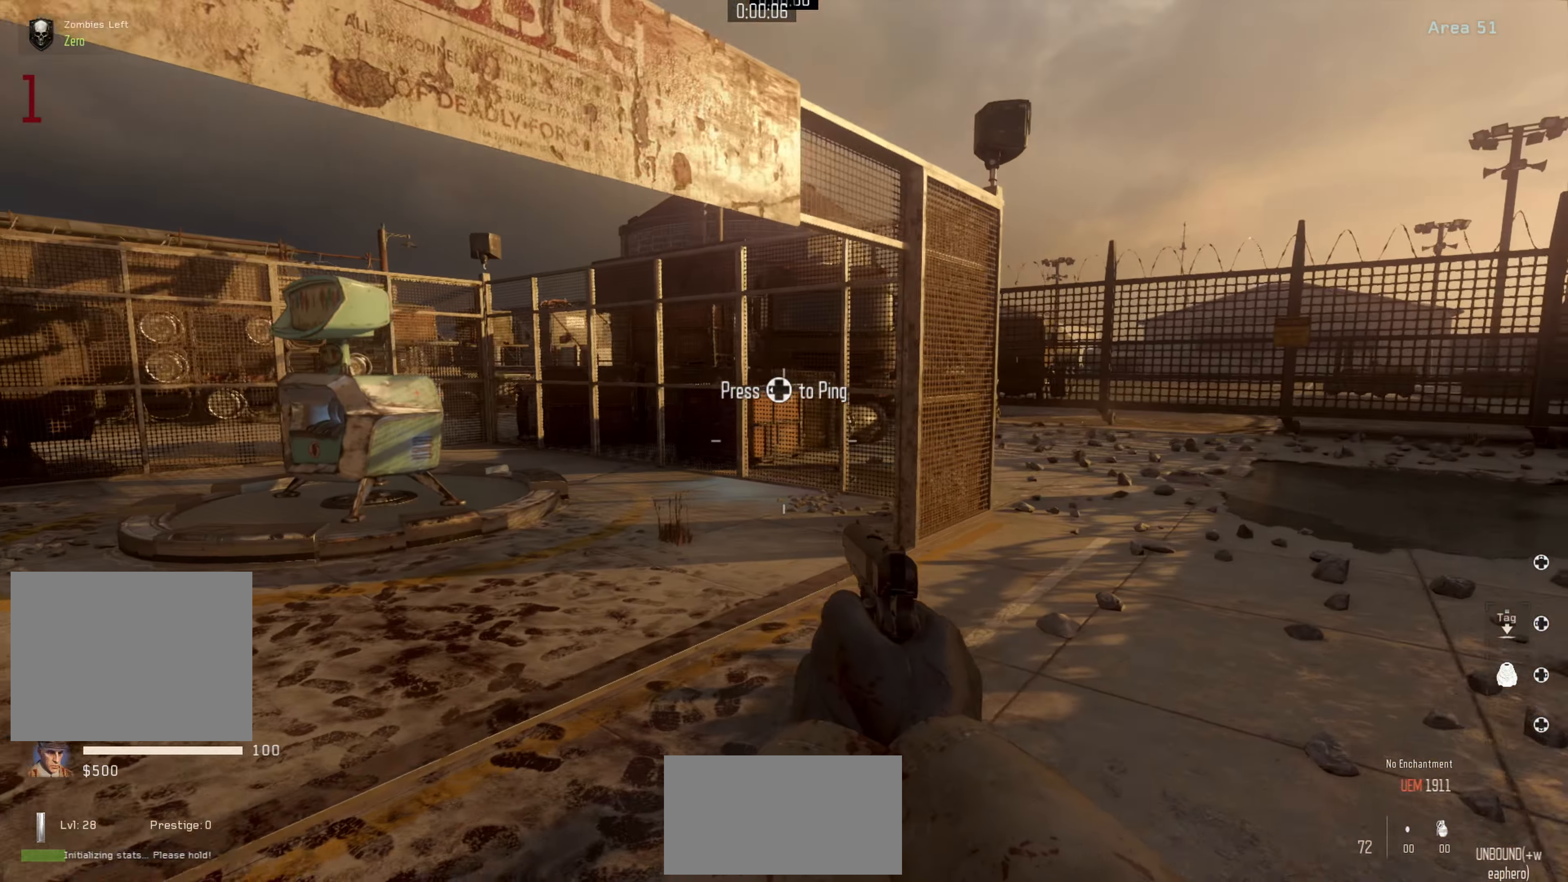
{"buttons": [], "left_stick": "down-left", "right_stick": "left", "events": [[17, "left_stick", "center"], [150, "left_stick", "down"], [384, "left_stick", "down-left"], [384, "right_stick", "left"]]}
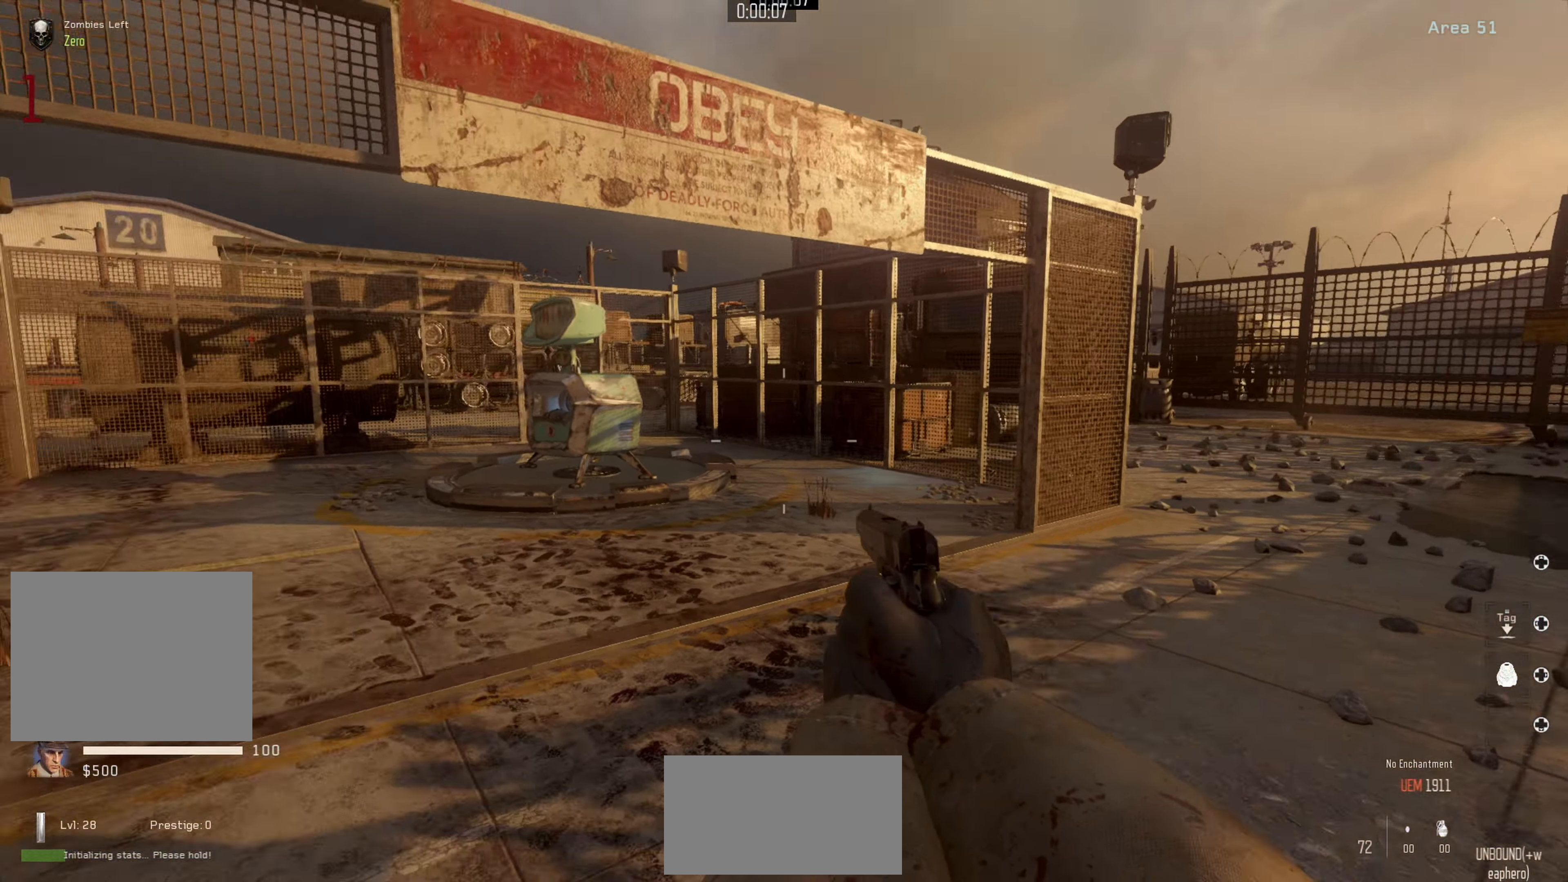
{"buttons": ["L3"], "left_stick": "up", "right_stick": "center", "events": [[200, "left_stick", "up-left"], [267, "left_stick", "up"], [367, "right_stick", "center"], [400, "L3", "down"]]}
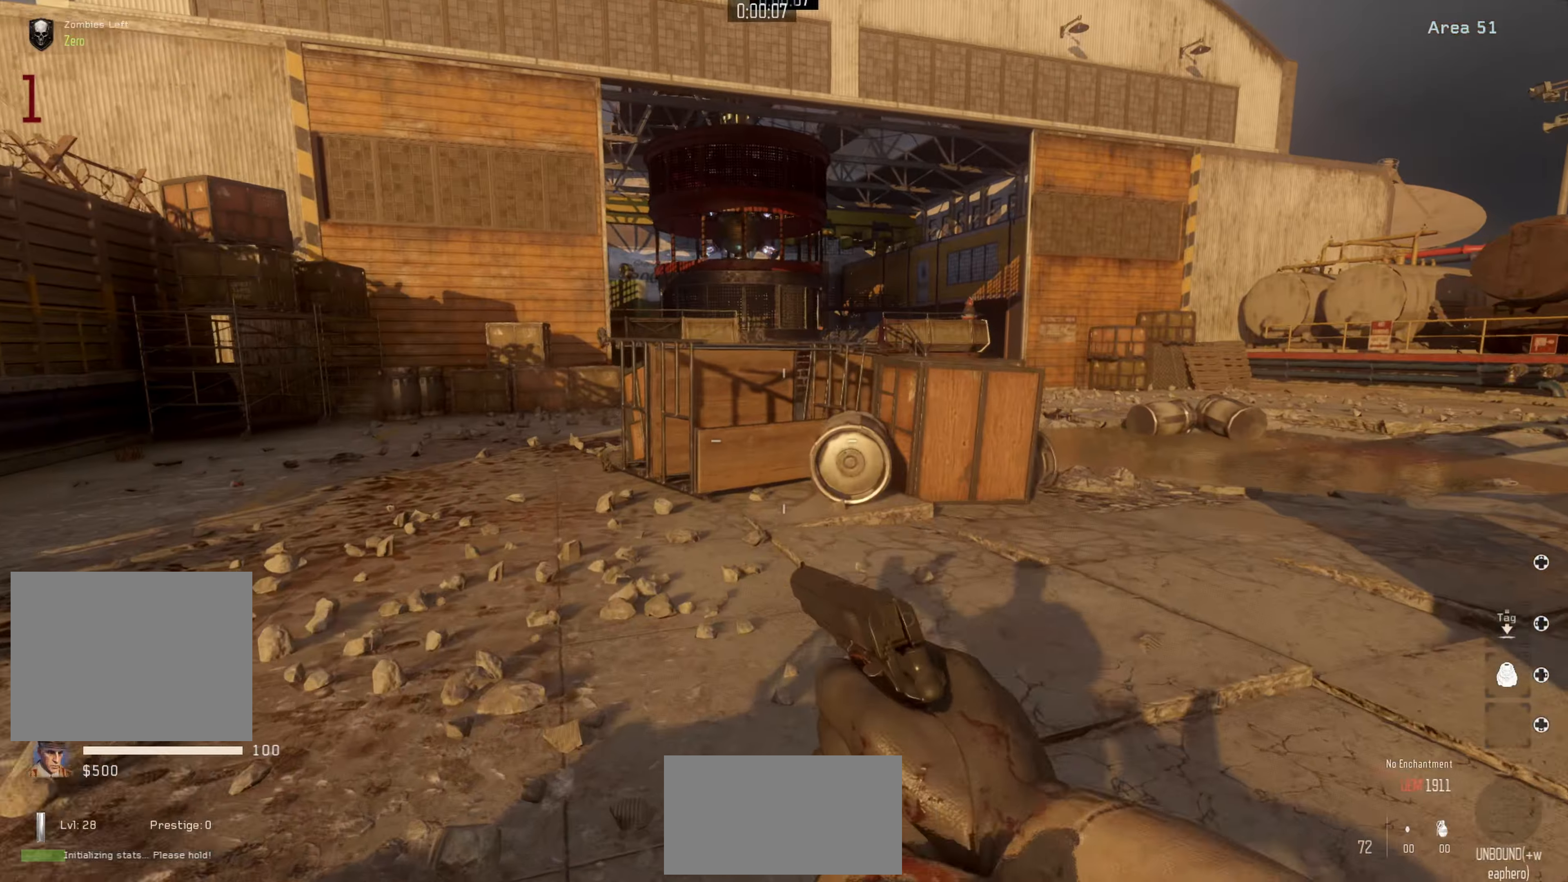
{"buttons": [], "left_stick": "up-left", "right_stick": "center", "events": [[50, "L3", "up"], [150, "left_stick", "up-left"], [317, "right_stick", "left"], [434, "right_stick", "center"]]}
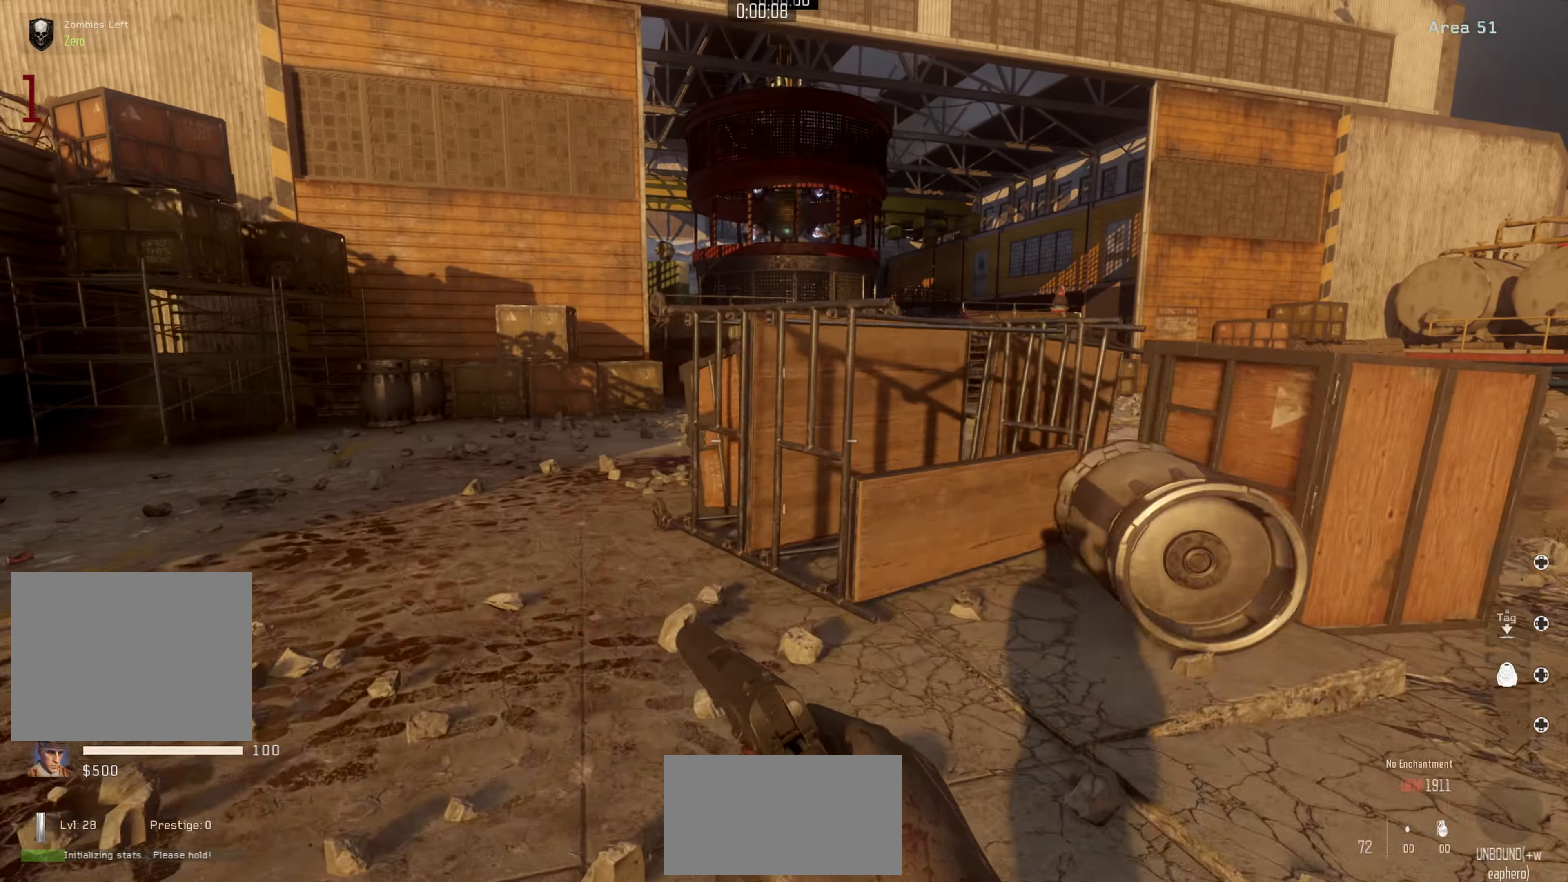
{"buttons": [], "left_stick": "up-left", "right_stick": "center", "events": []}
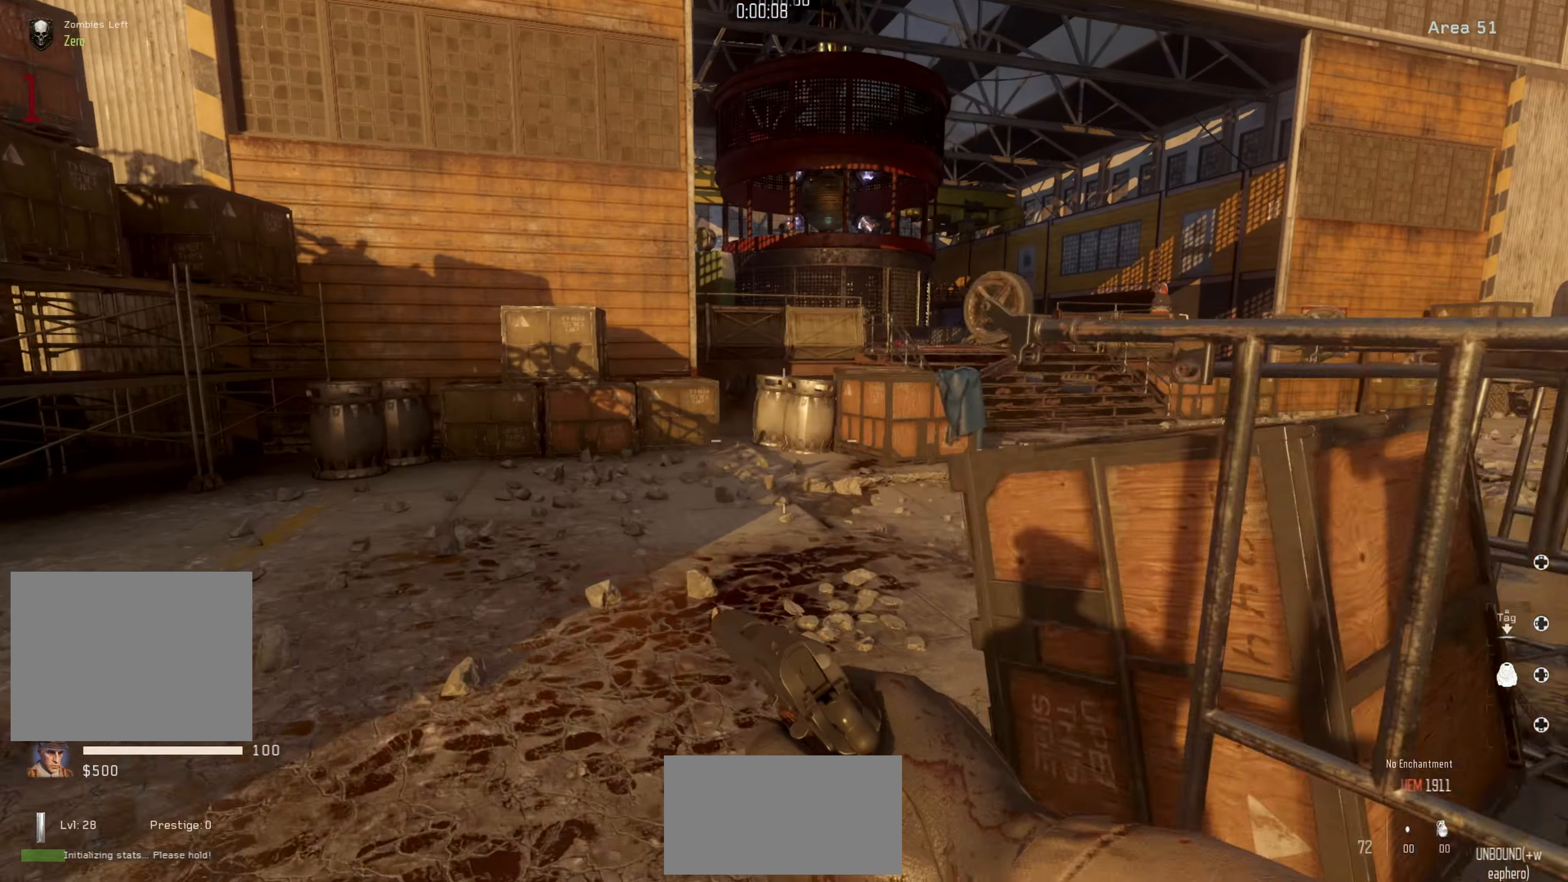
{"buttons": [], "left_stick": "up-right", "right_stick": "center", "events": [[134, "left_stick", "up"], [200, "right_stick", "right"], [350, "left_stick", "up-right"], [500, "right_stick", "center"]]}
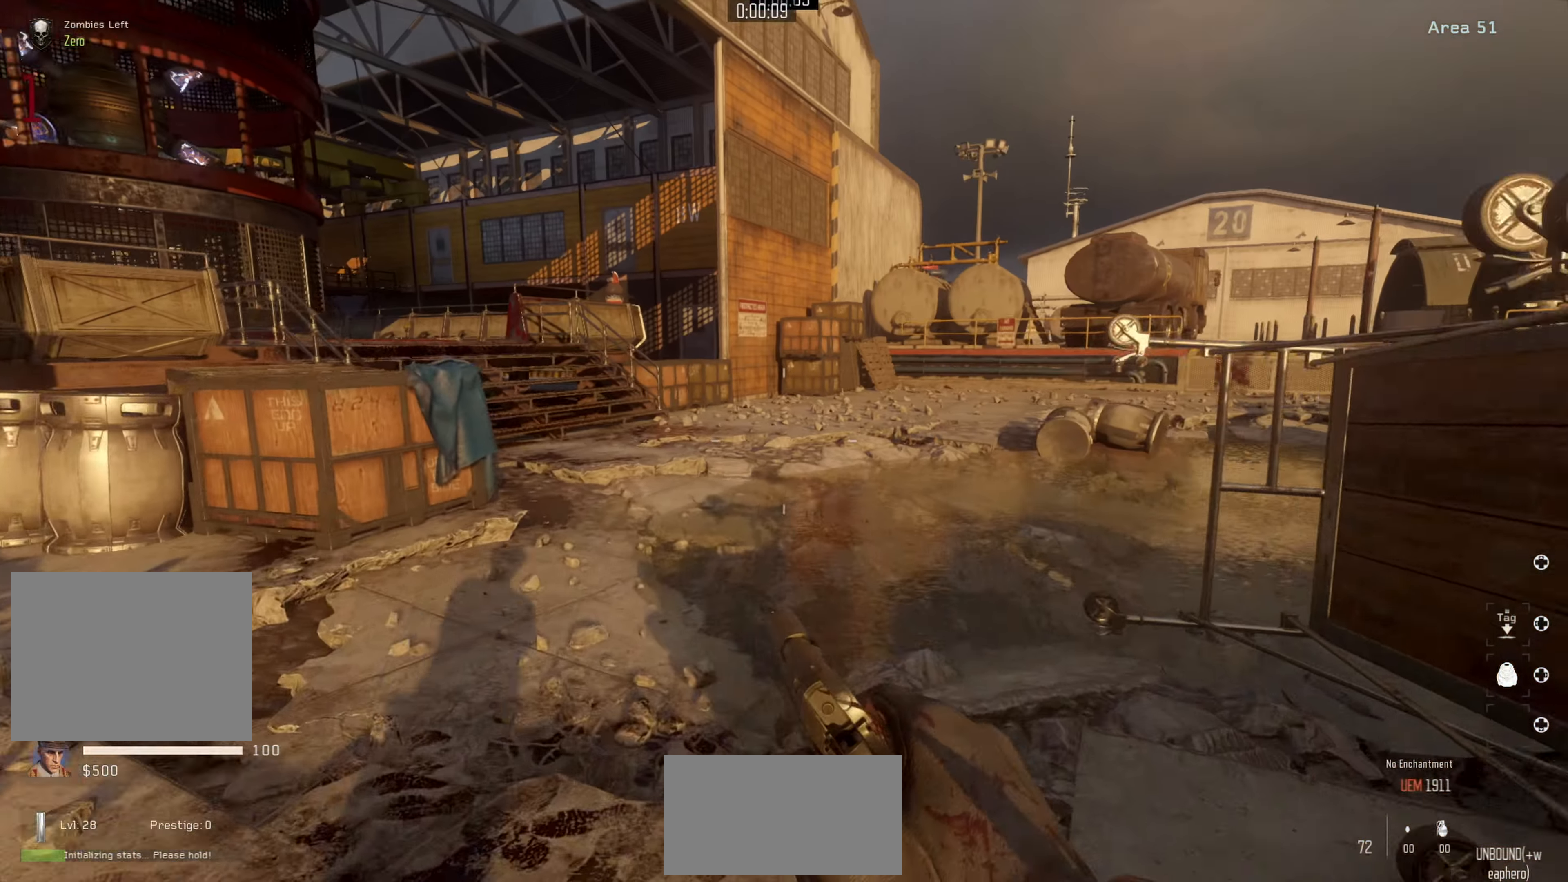
{"buttons": [], "left_stick": "up-left", "right_stick": "left", "events": [[50, "left_stick", "up"], [250, "left_stick", "up-left"], [500, "right_stick", "left"]]}
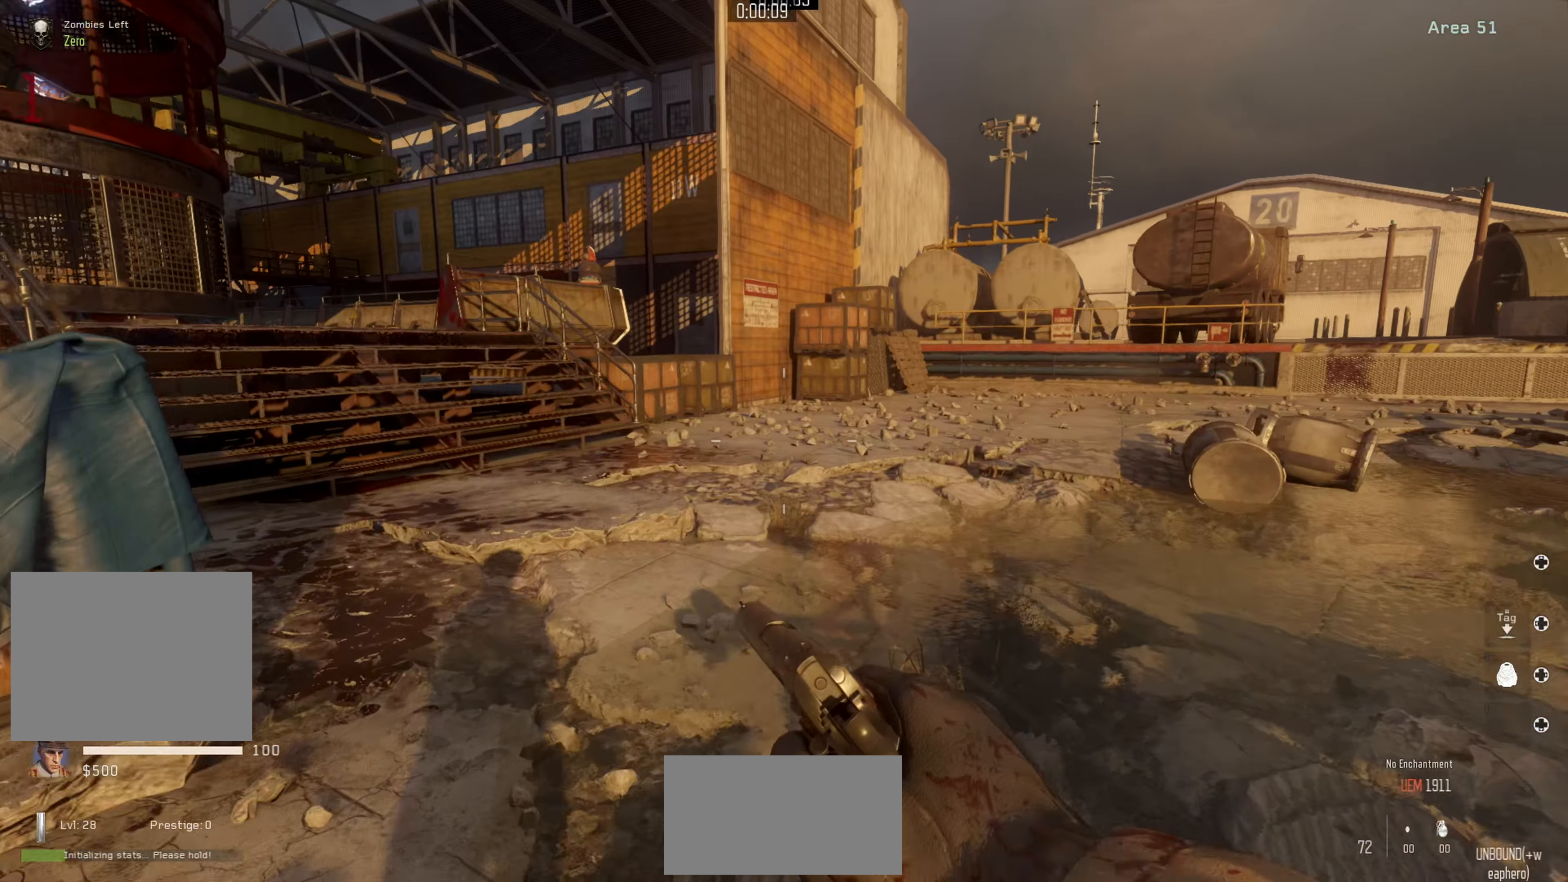
{"buttons": [], "left_stick": "up", "right_stick": "center", "events": [[234, "left_stick", "up-right"], [334, "right_stick", "center"], [450, "left_stick", "up"]]}
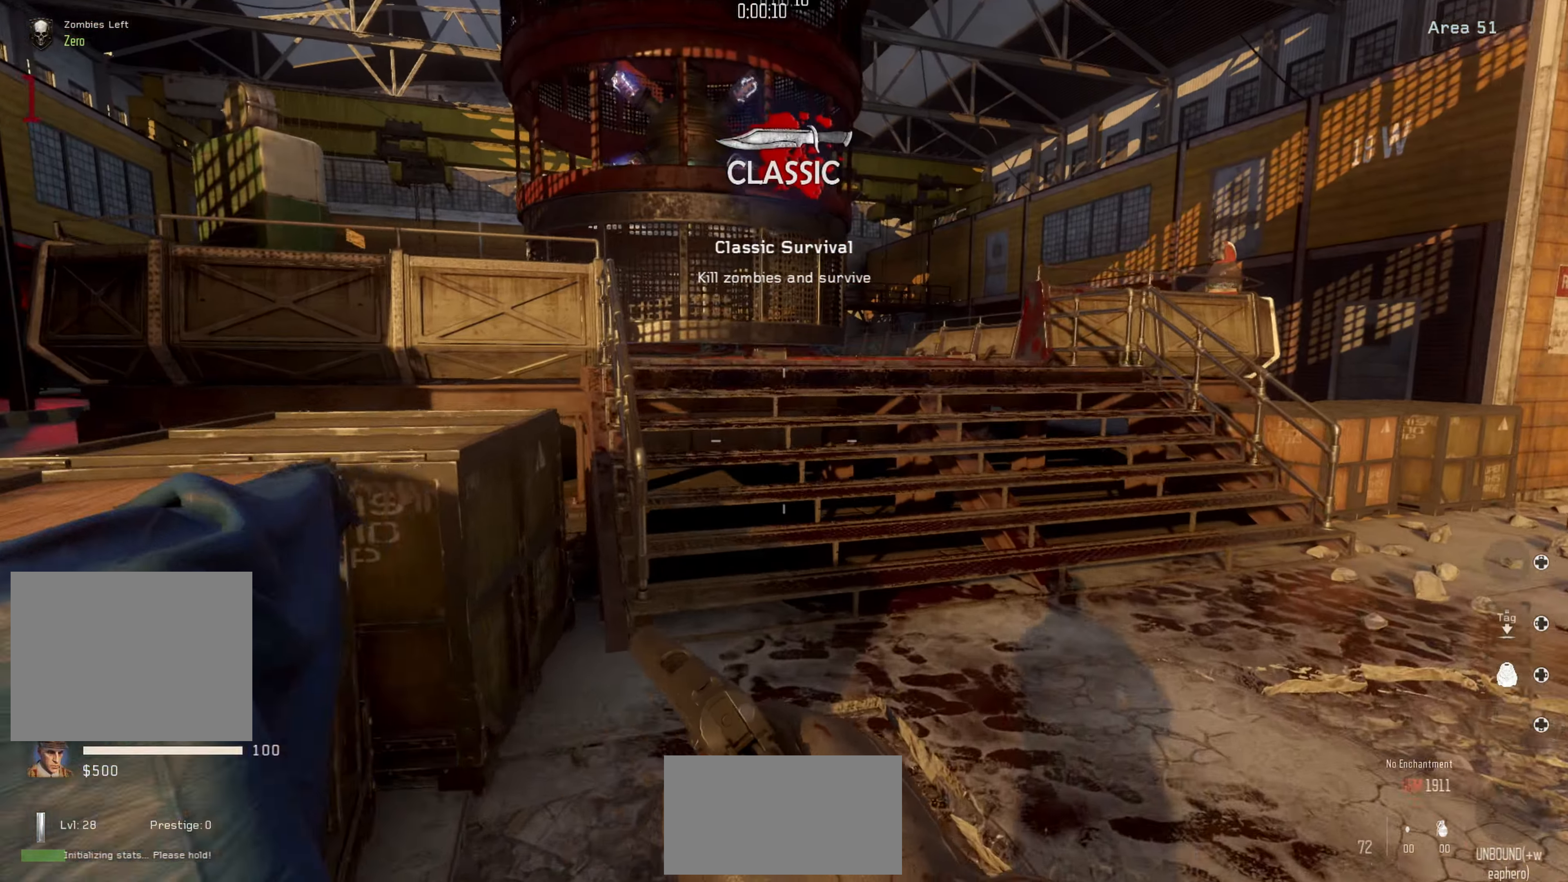
{"buttons": [], "left_stick": "up", "right_stick": "center", "events": []}
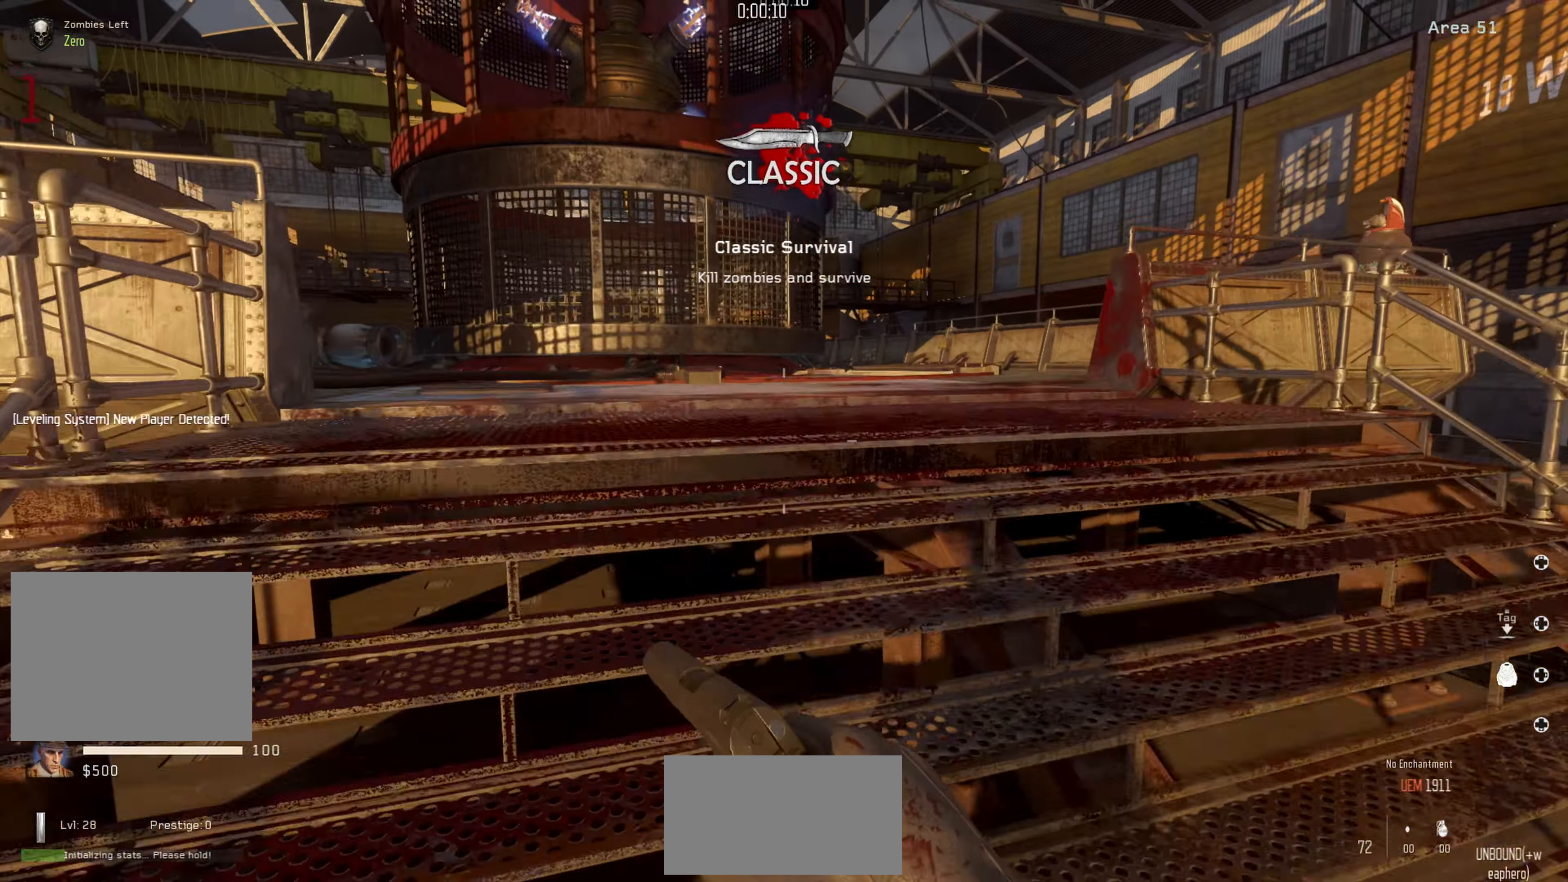
{"buttons": [], "left_stick": "up-left", "right_stick": "down-right", "events": [[267, "right_stick", "right"], [317, "right_stick", "down-right"], [484, "left_stick", "up-left"]]}
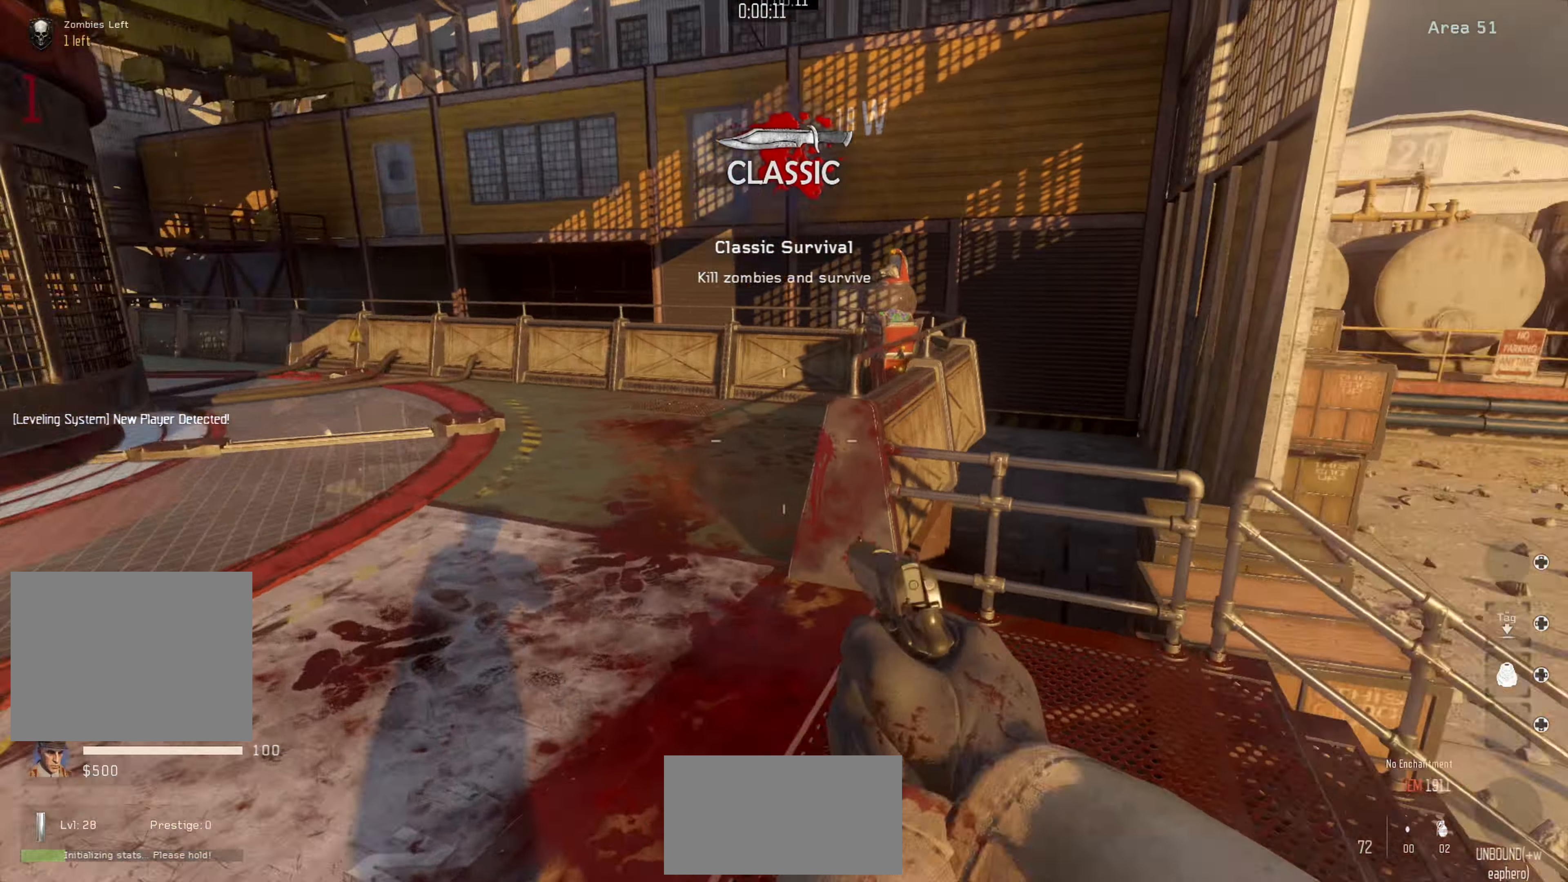
{"buttons": [], "left_stick": "down-left", "right_stick": "left", "events": [[100, "right_stick", "center"], [117, "left_stick", "left"], [384, "left_stick", "down-left"], [450, "right_stick", "left"]]}
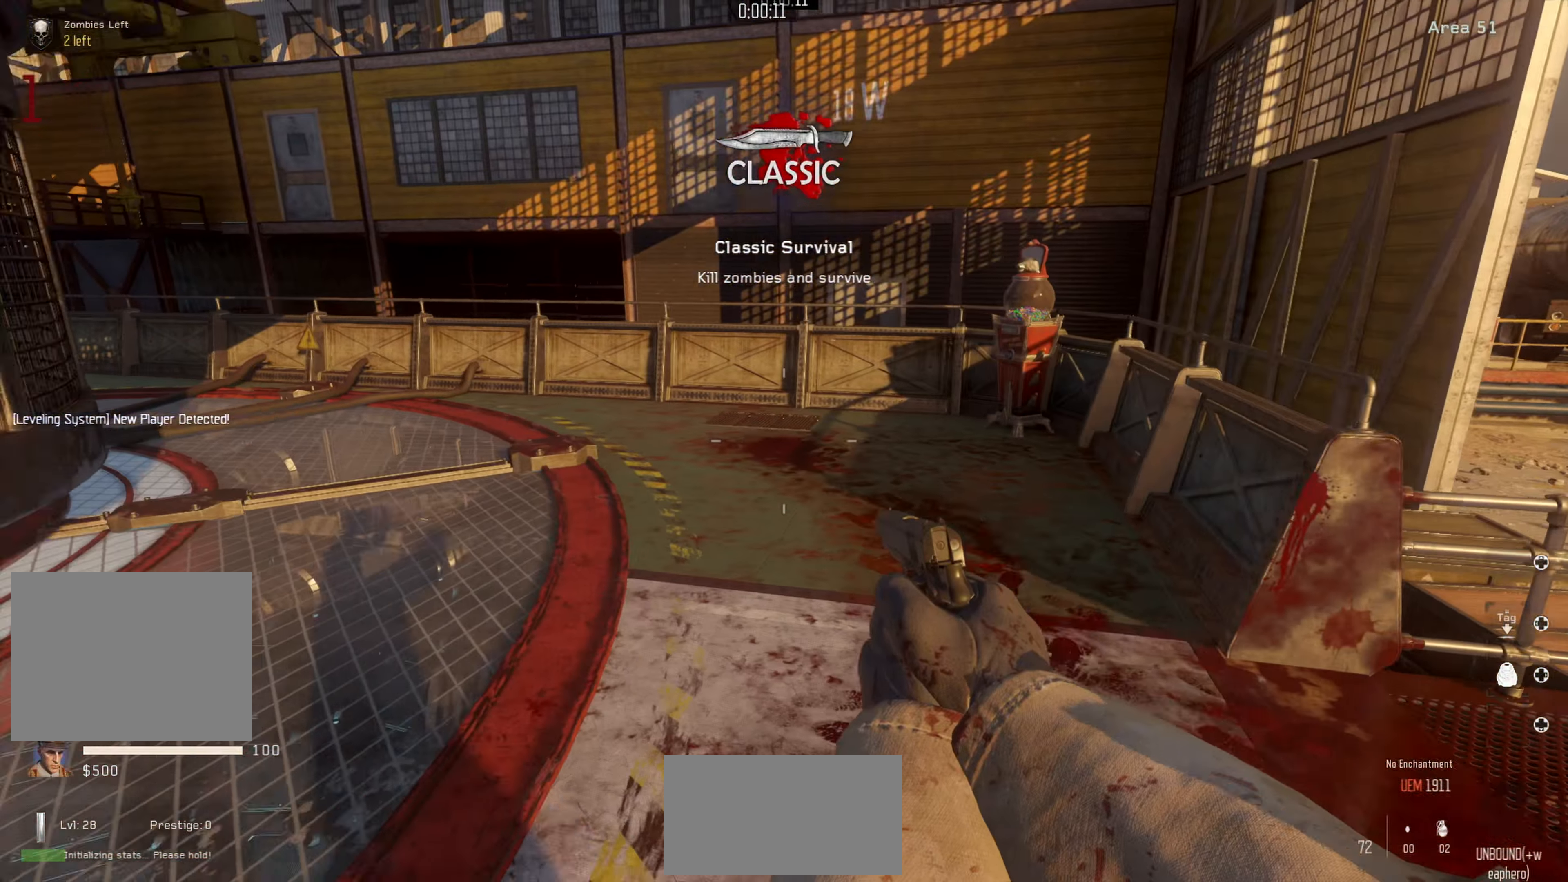
{"buttons": [], "left_stick": "center", "right_stick": "center", "events": [[150, "left_stick", "up-left"], [267, "right_stick", "center"], [300, "left_stick", "up"], [450, "left_stick", "center"]]}
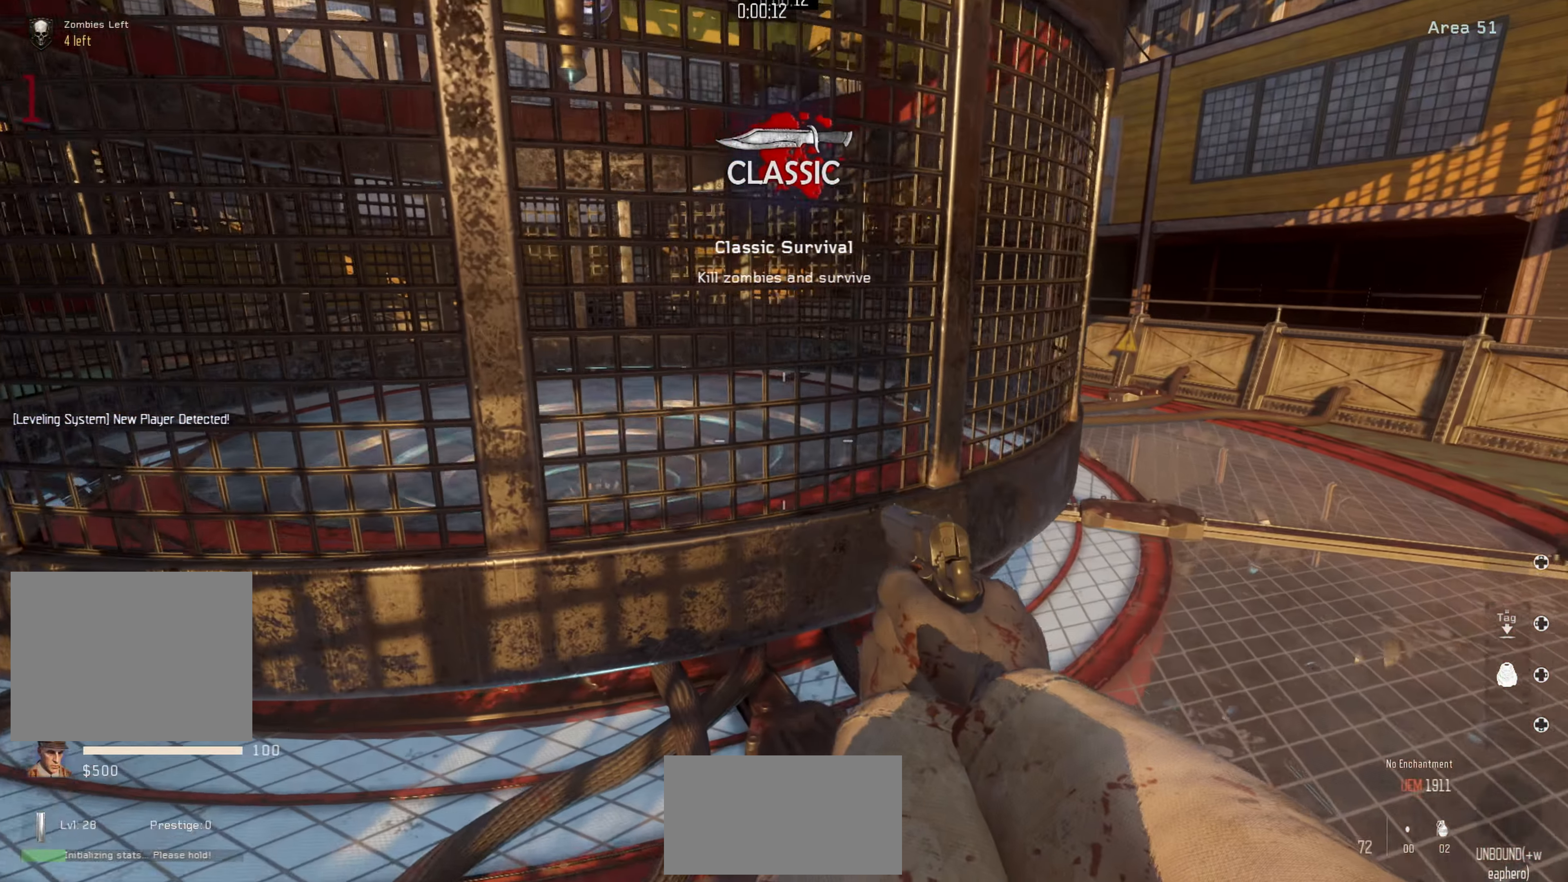
{"buttons": [], "left_stick": "down-right", "right_stick": "right", "events": [[150, "right_stick", "right"], [167, "left_stick", "up"], [334, "left_stick", "center"], [450, "left_stick", "down-right"]]}
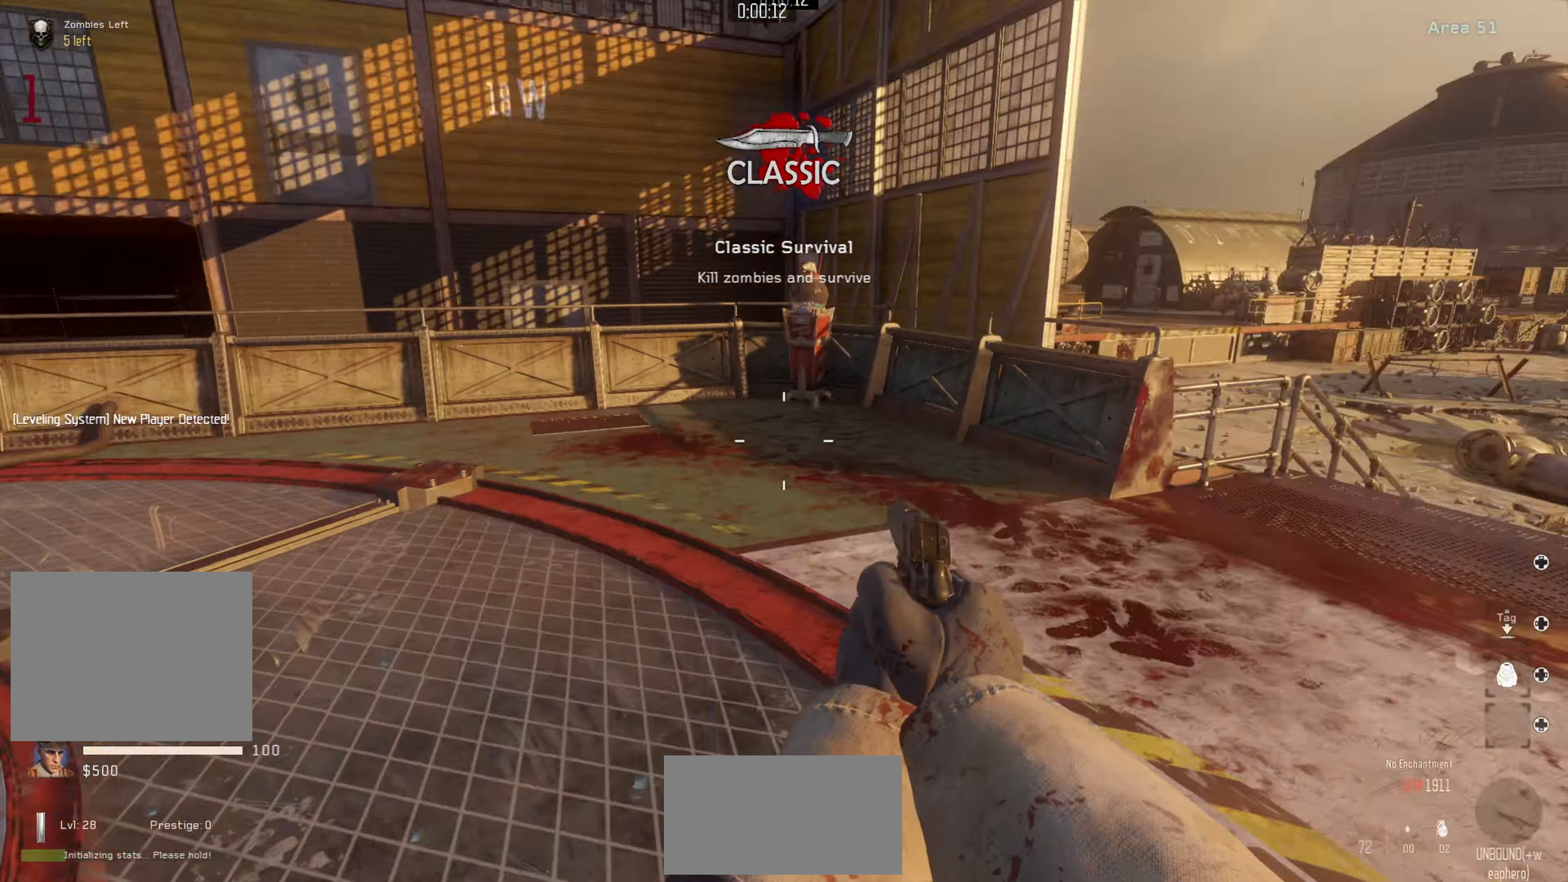
{"buttons": [], "left_stick": "up", "right_stick": "center", "events": [[17, "left_stick", "center"], [167, "right_stick", "center"], [334, "left_stick", "up-right"], [450, "left_stick", "up"]]}
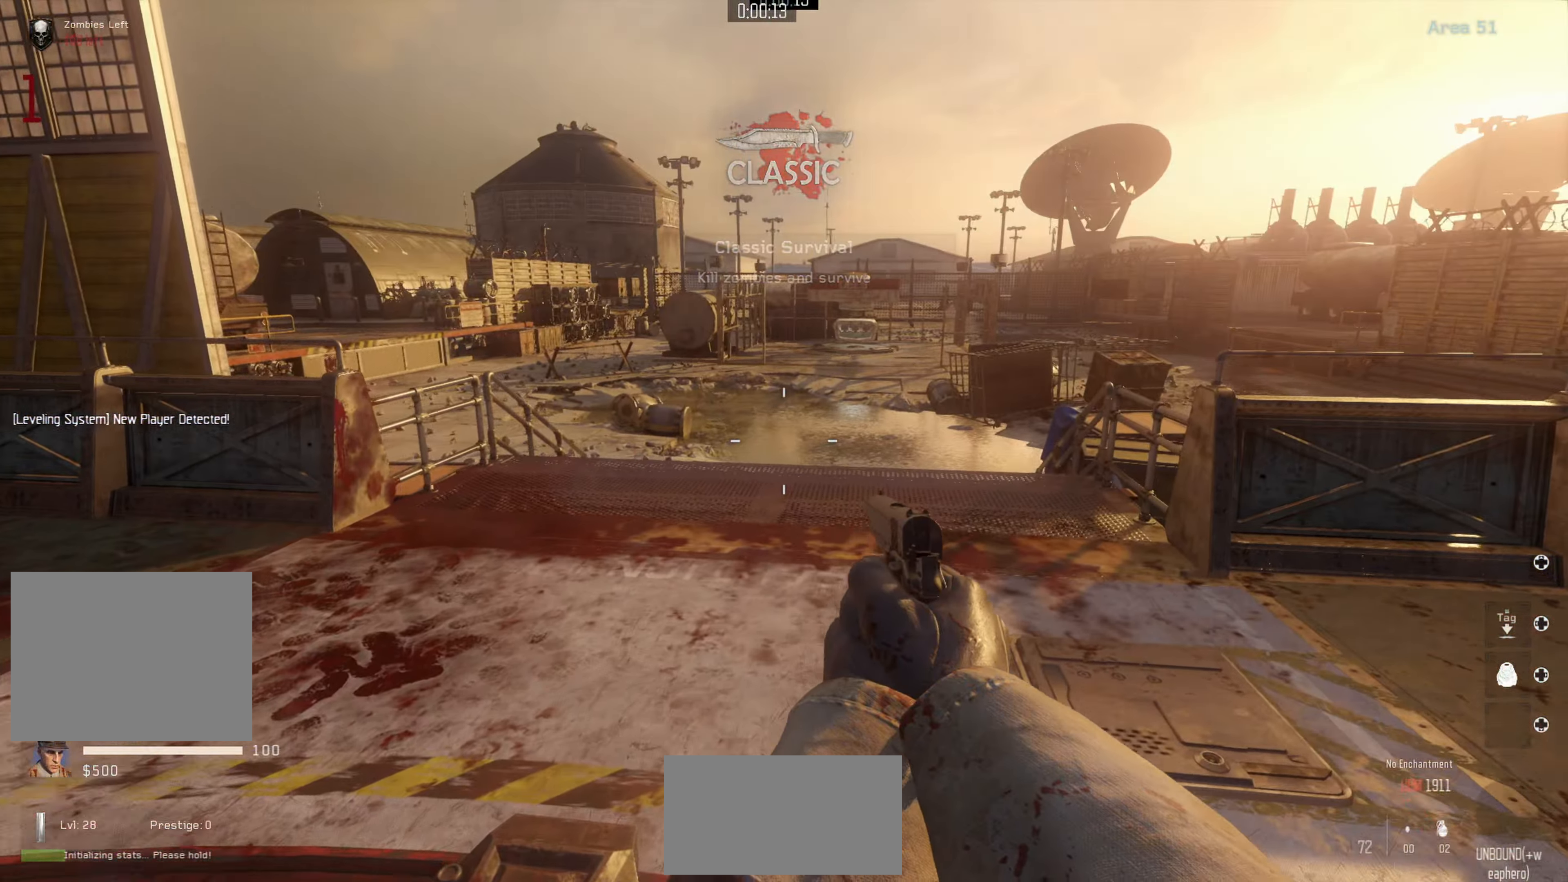
{"buttons": [], "left_stick": "up", "right_stick": "center", "events": [[317, "left_stick", "center"], [400, "left_stick", "up"]]}
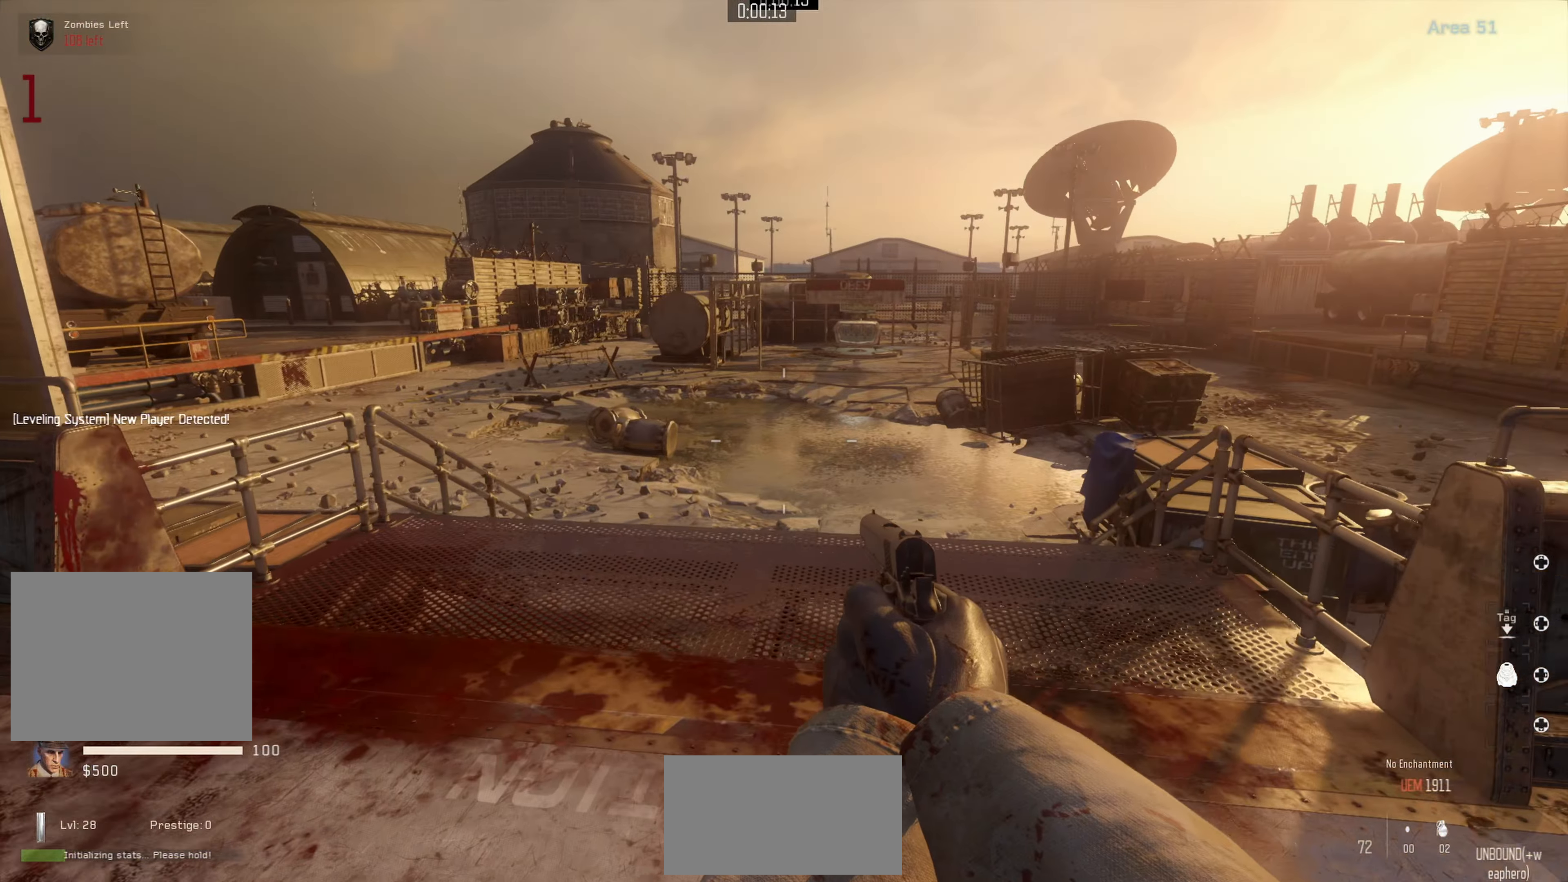
{"buttons": ["L3"], "left_stick": "up", "right_stick": "center", "events": [[234, "right_stick", "right"], [367, "L3", "down"], [434, "right_stick", "center"]]}
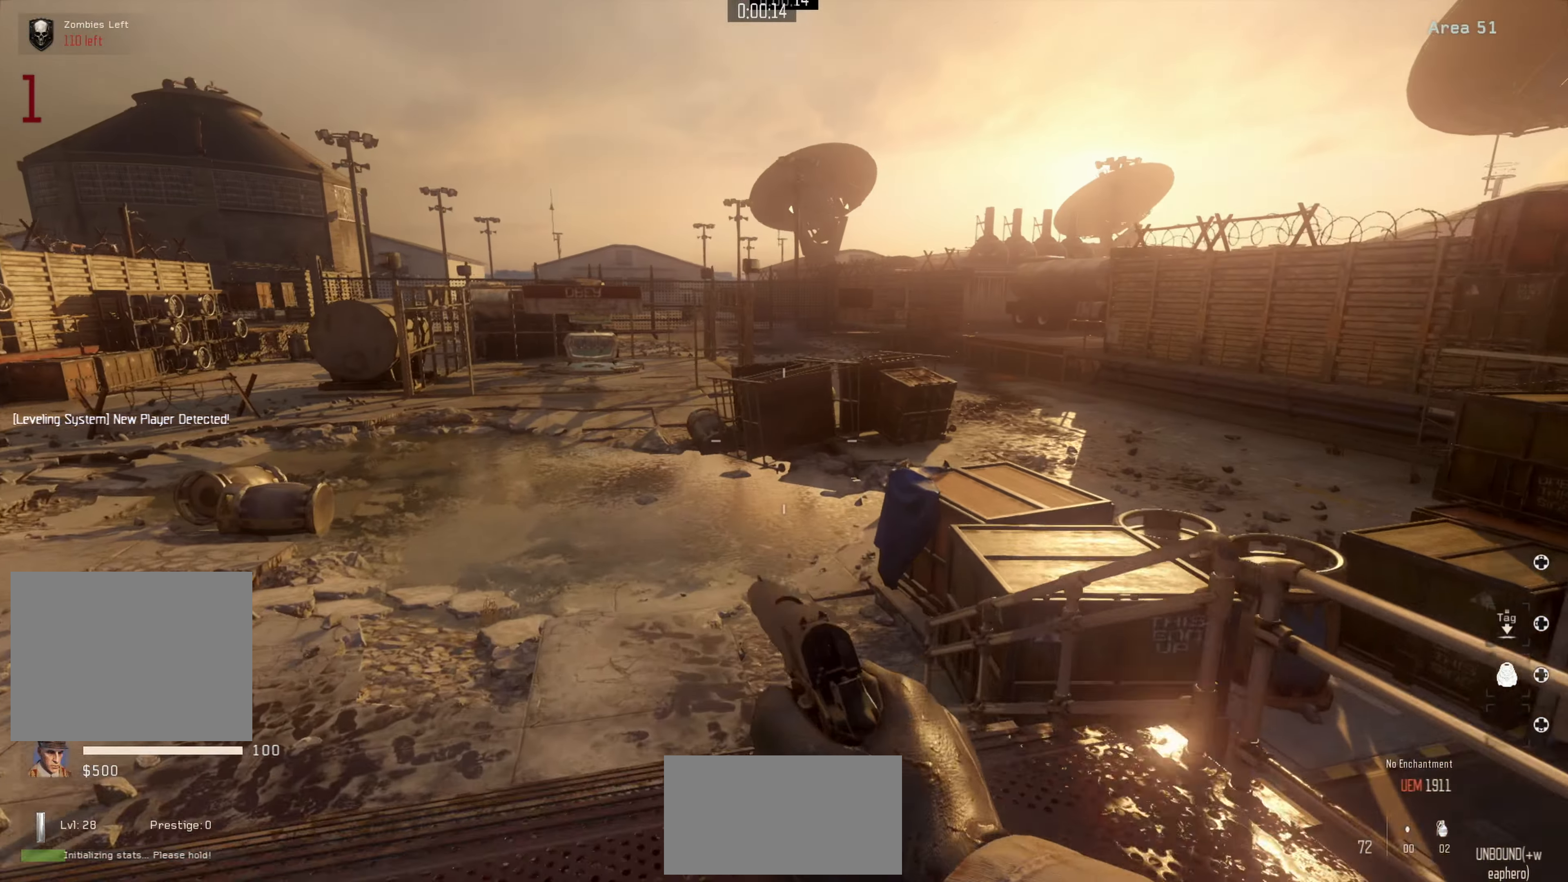
{"buttons": [], "left_stick": "up", "right_stick": "center", "events": [[17, "L3", "up"]]}
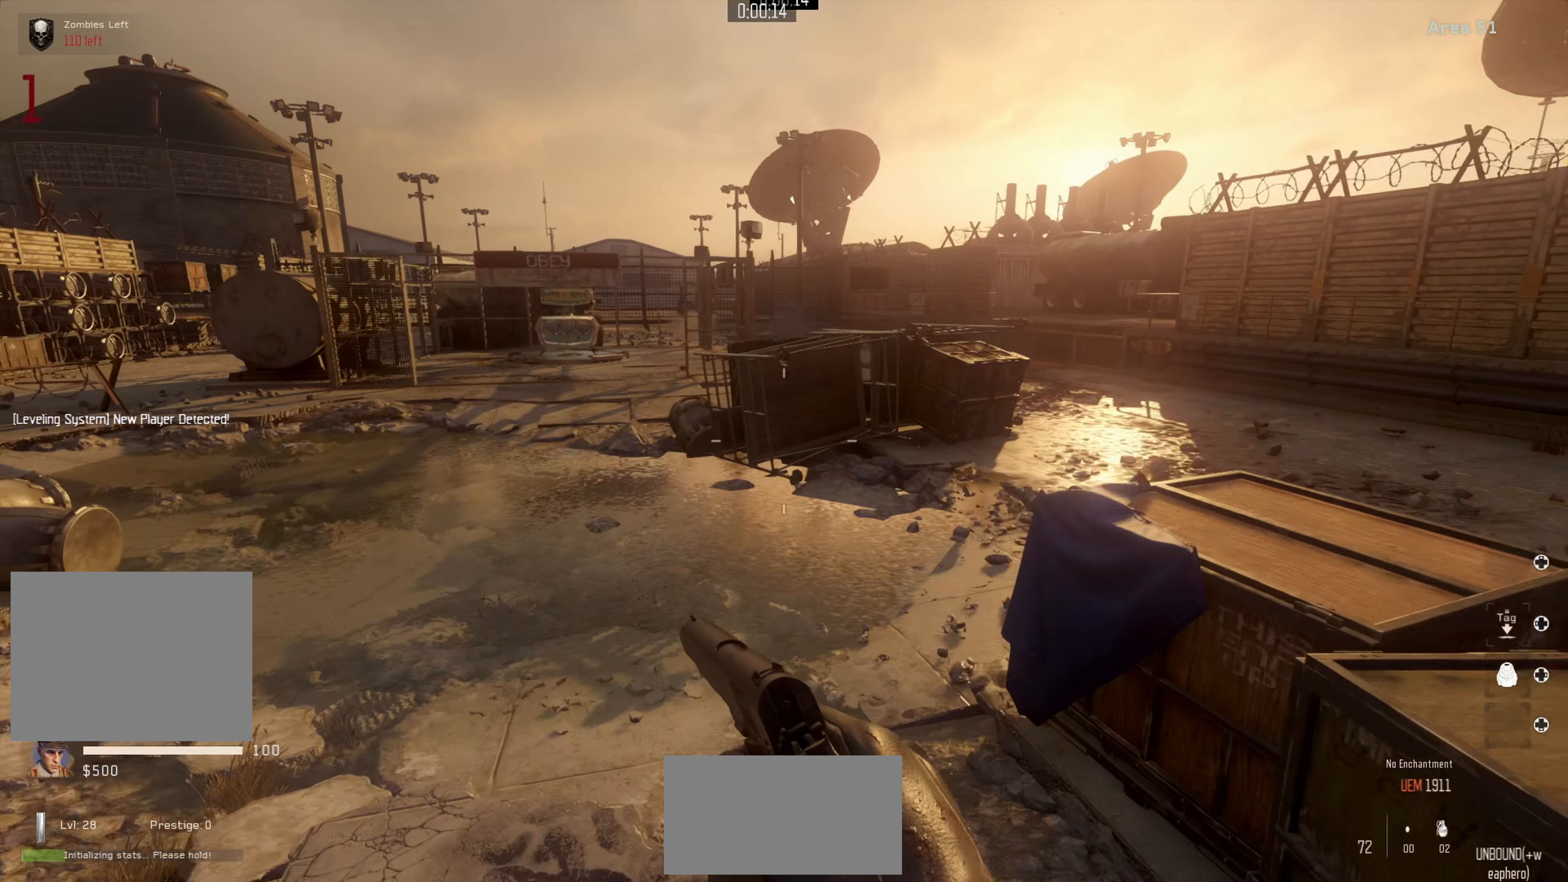
{"buttons": [], "left_stick": "down", "right_stick": "up", "events": [[100, "right_stick", "up"], [150, "left_stick", "left"], [250, "left_stick", "down"]]}
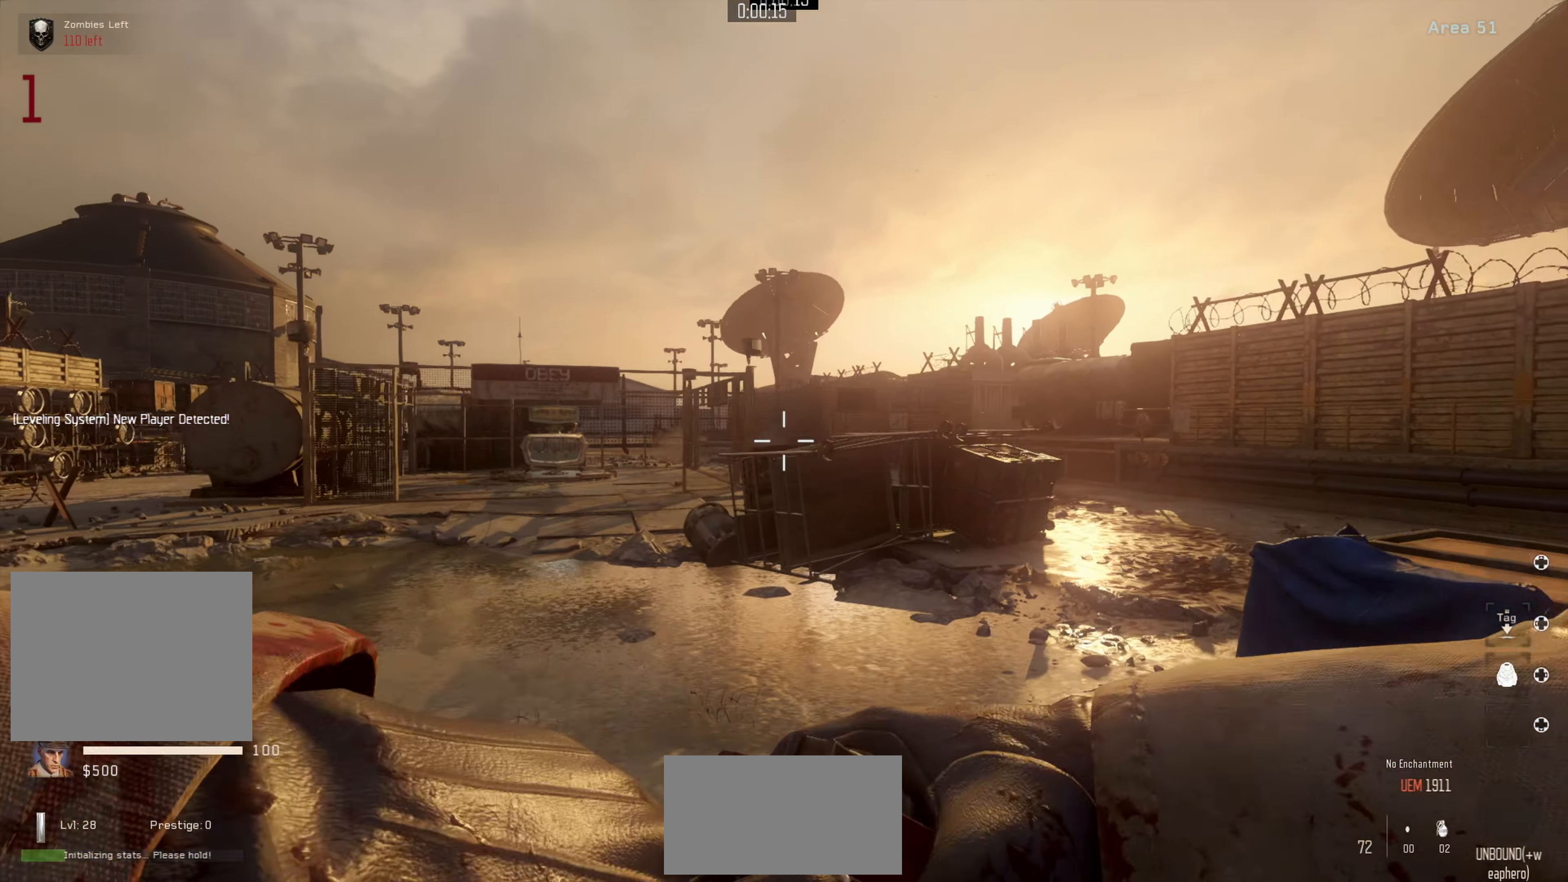
{"buttons": [], "left_stick": "down-right", "right_stick": "up", "events": [[17, "left_stick", "down-right"], [67, "right_stick", "up-left"], [434, "right_stick", "up"]]}
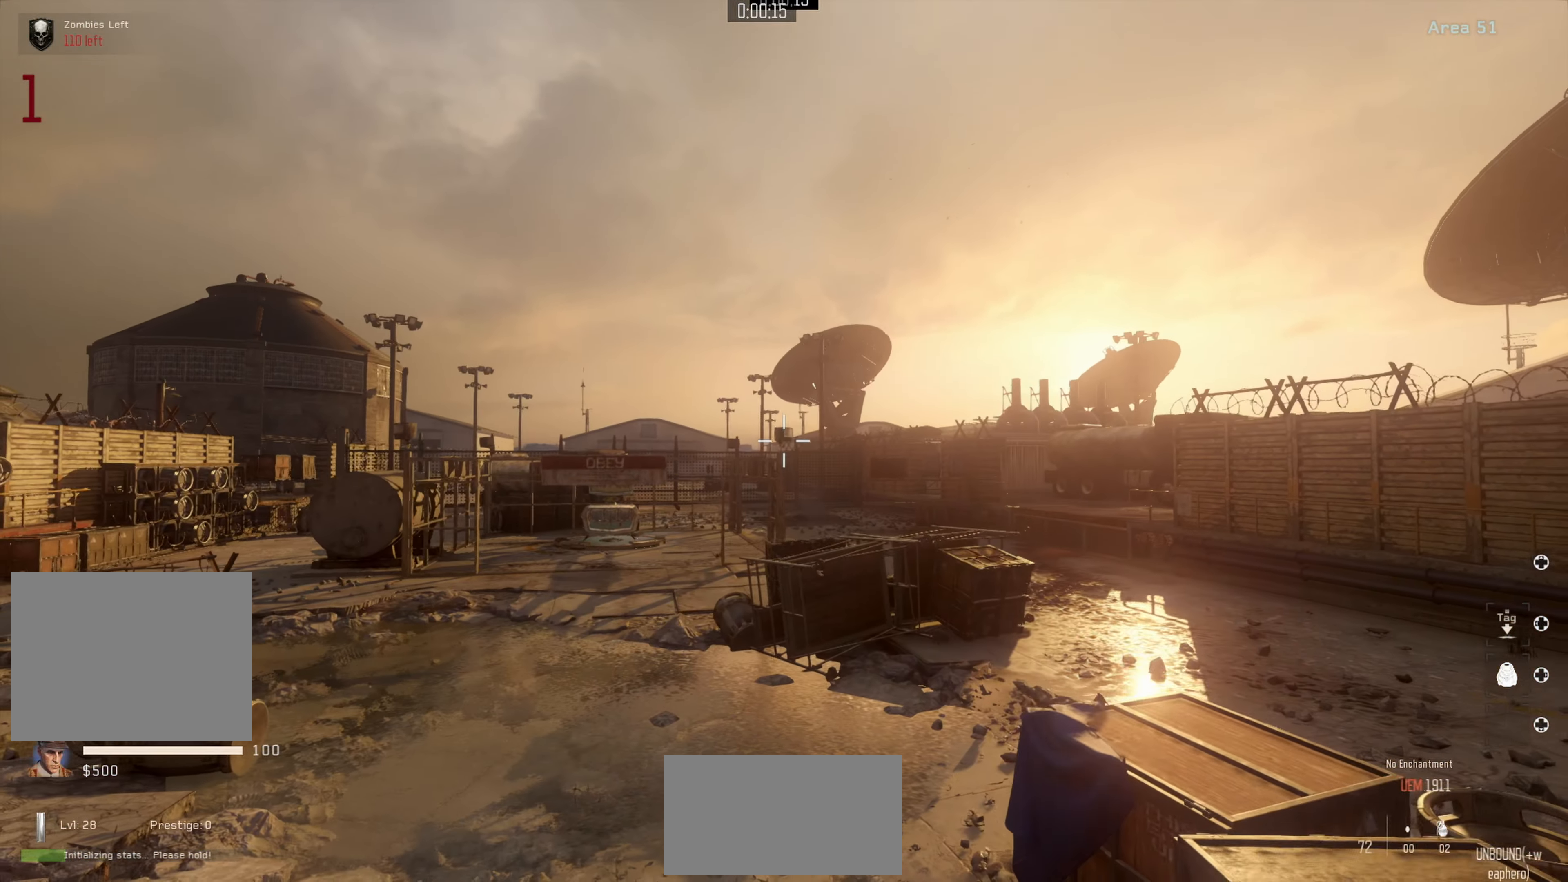
{"buttons": [], "left_stick": "down", "right_stick": "up", "events": [[367, "left_stick", "down"]]}
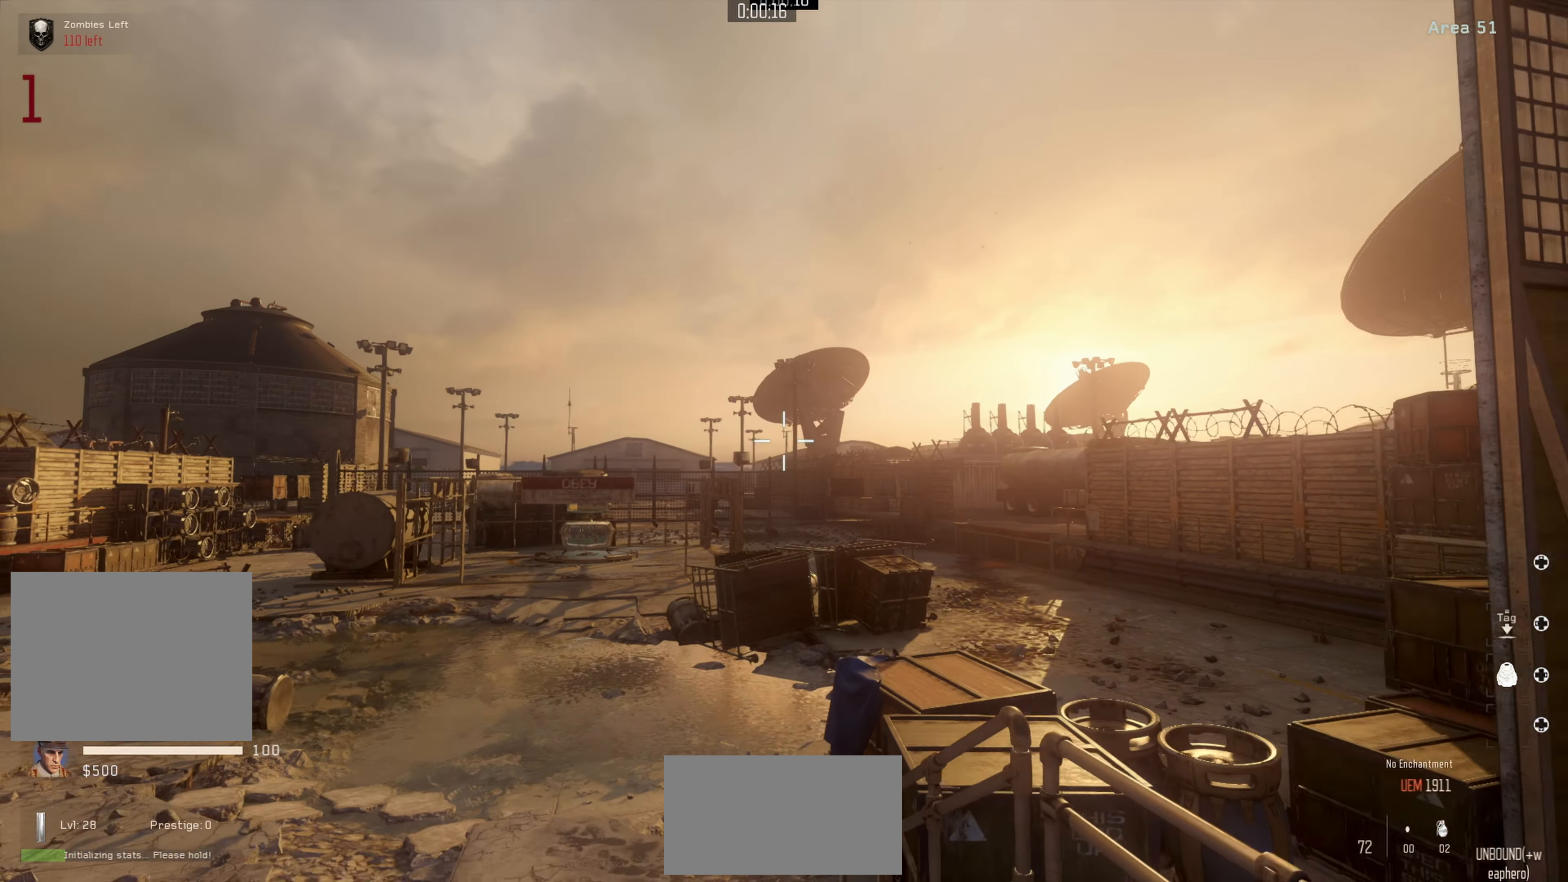
{"buttons": [], "left_stick": "up", "right_stick": "up", "events": [[384, "left_stick", "up-left"], [484, "left_stick", "up"]]}
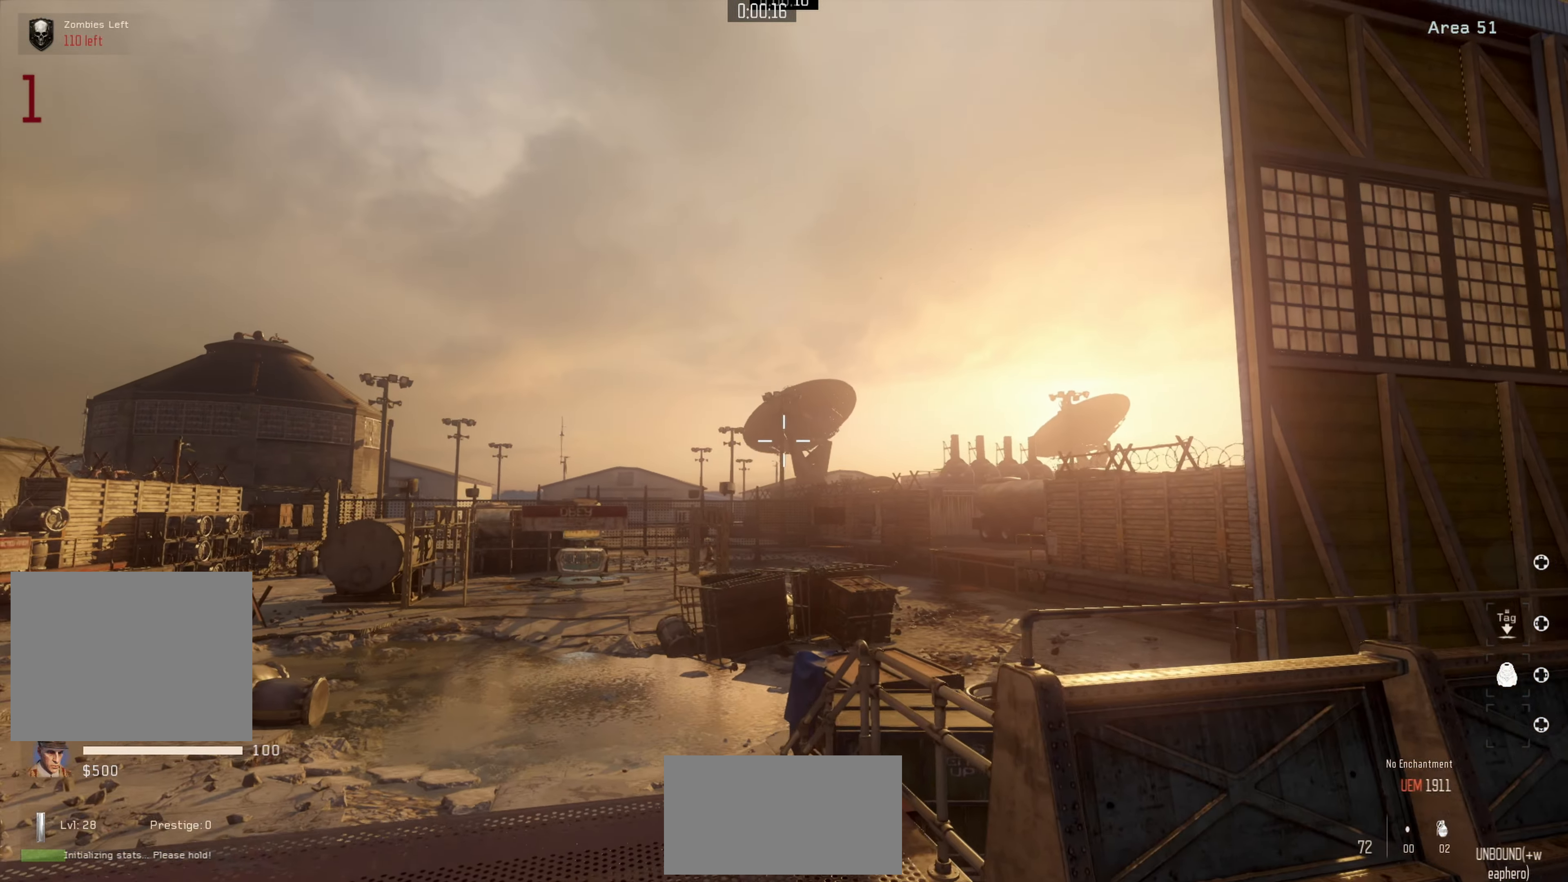
{"buttons": [], "left_stick": "center", "right_stick": "center", "events": [[300, "left_stick", "up-left"], [317, "right_stick", "center"], [484, "left_stick", "center"]]}
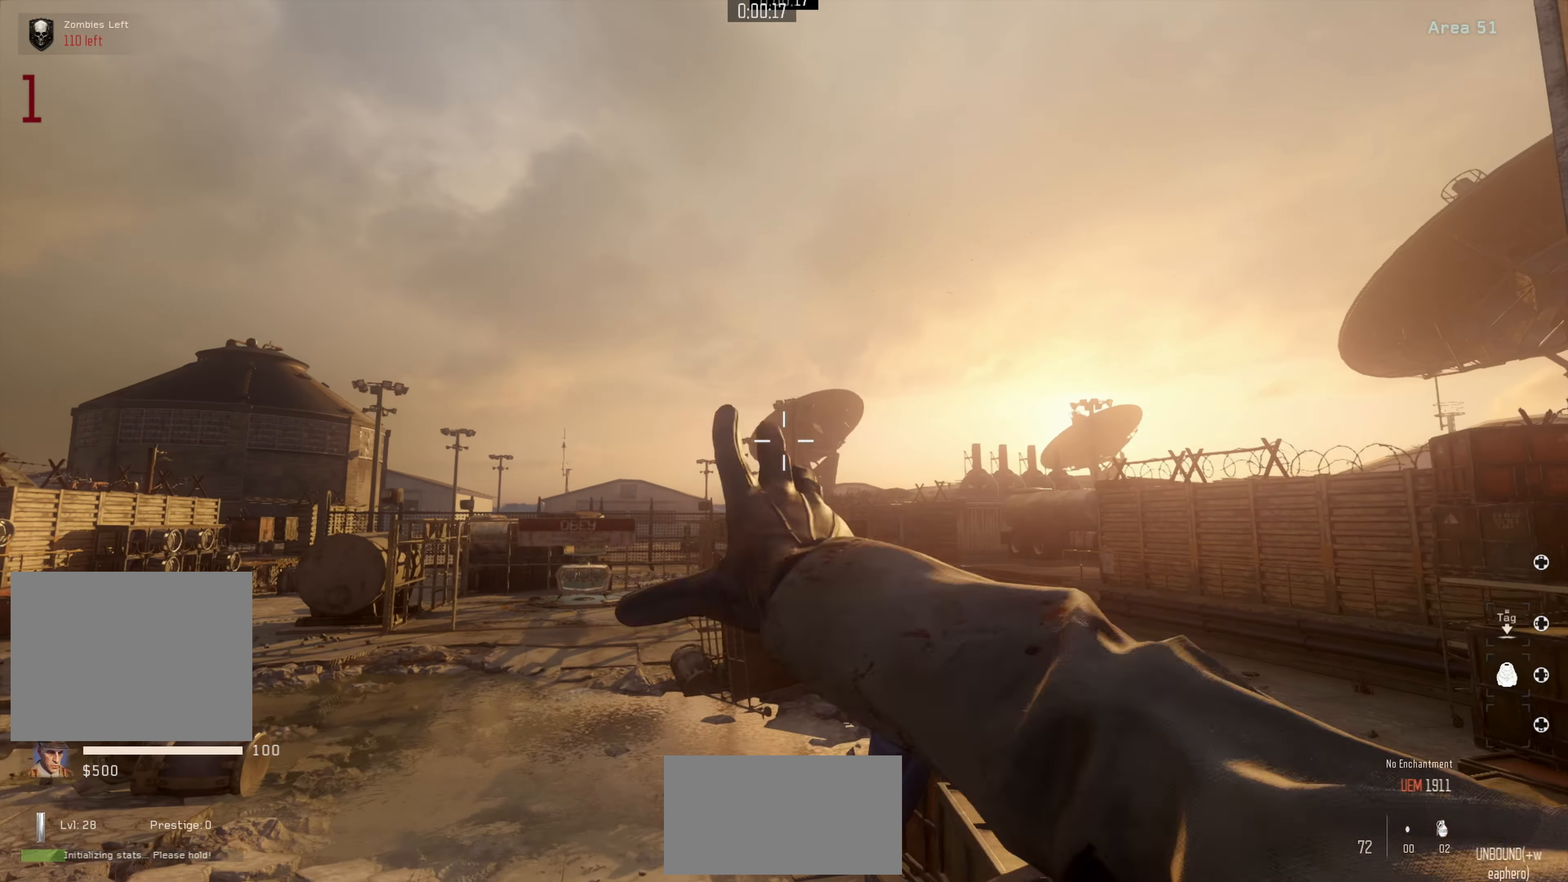
{"buttons": [], "left_stick": "down", "right_stick": "center", "events": [[34, "left_stick", "down"], [117, "right_stick", "down"], [317, "right_stick", "center"]]}